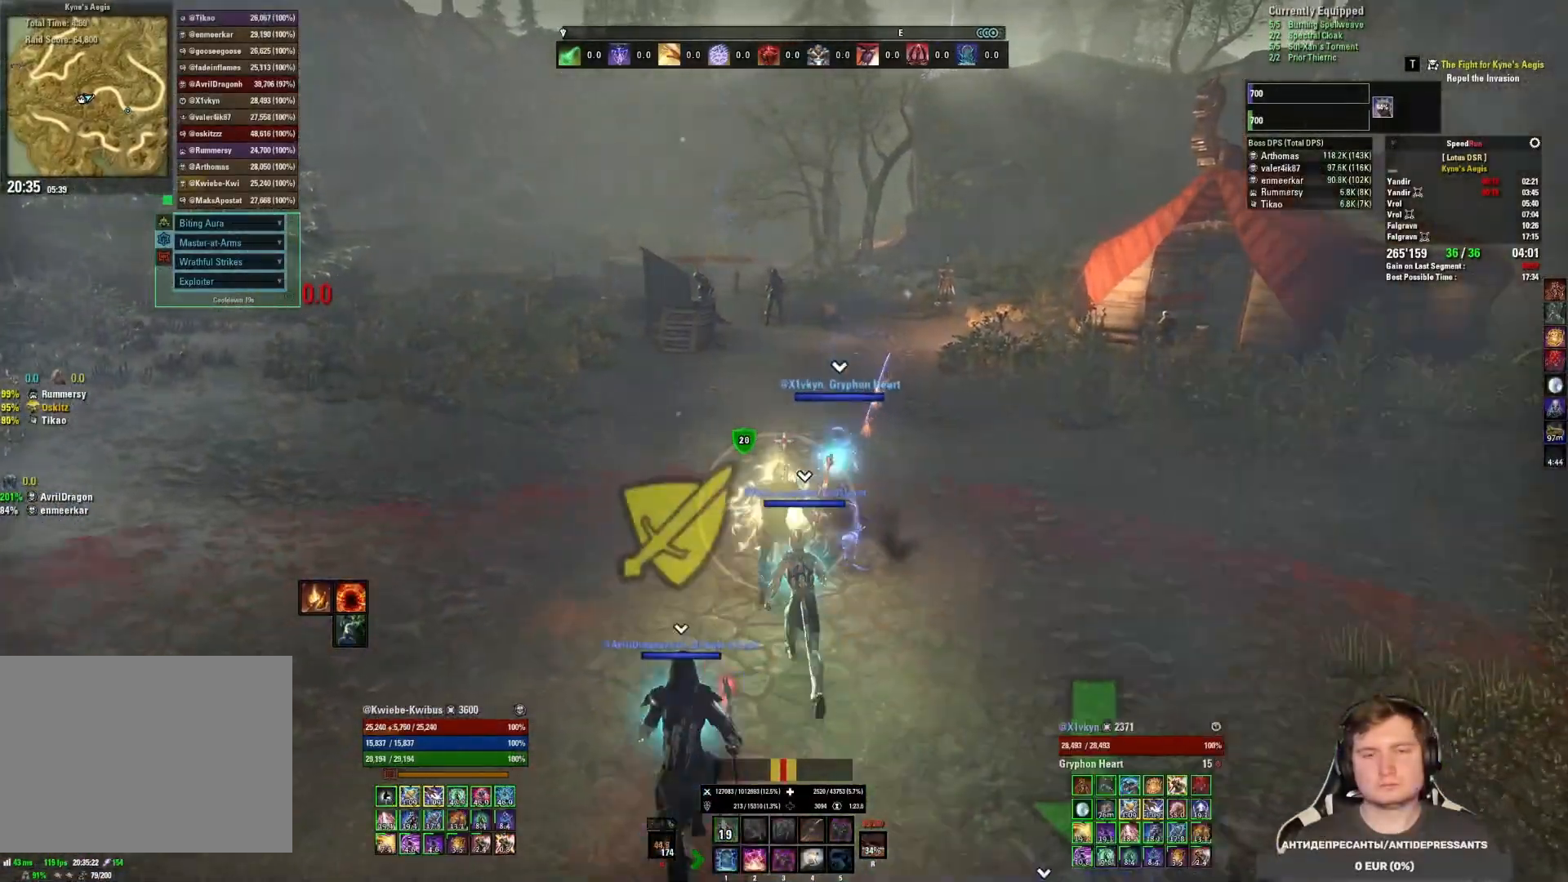
Gameplay with keyboard and mouse; each line is a JSON object with the keys and mouse buttons held at the frame after it. "events" lists presses ("down") and releases ("up") of "1", "2", "3", "4", "5", "a", "alt", "b", "c", "ctrl", "d", "e", "f", "g", "q", "r", "s", "shift", "space", "t", "tab", "v", "w", "x", "z", "mouse_left", "mouse_wheel", "mouse_right", "mouse_mb4" and "mouse_mb5" between this image and that frame as [ms after this image, input, new state], when the widget could be followed in between. "mouse_left", "mouse_wheel", "mouse_right", "mouse_mb4", "mouse_mb5" = the "left", "wheel", "right", "mb4", "mb5" buttons of the "mouse" list. No other keys are recorded. "wheel" means that the mouse wheel is clicked or scrolled. Mouse movement is not recorded.
{"keys": ["d"], "mouse": ["right"], "events": [[33, "4", "down"], [133, "4", "up"], [383, "d", "down"], [500, "w", "up"]]}
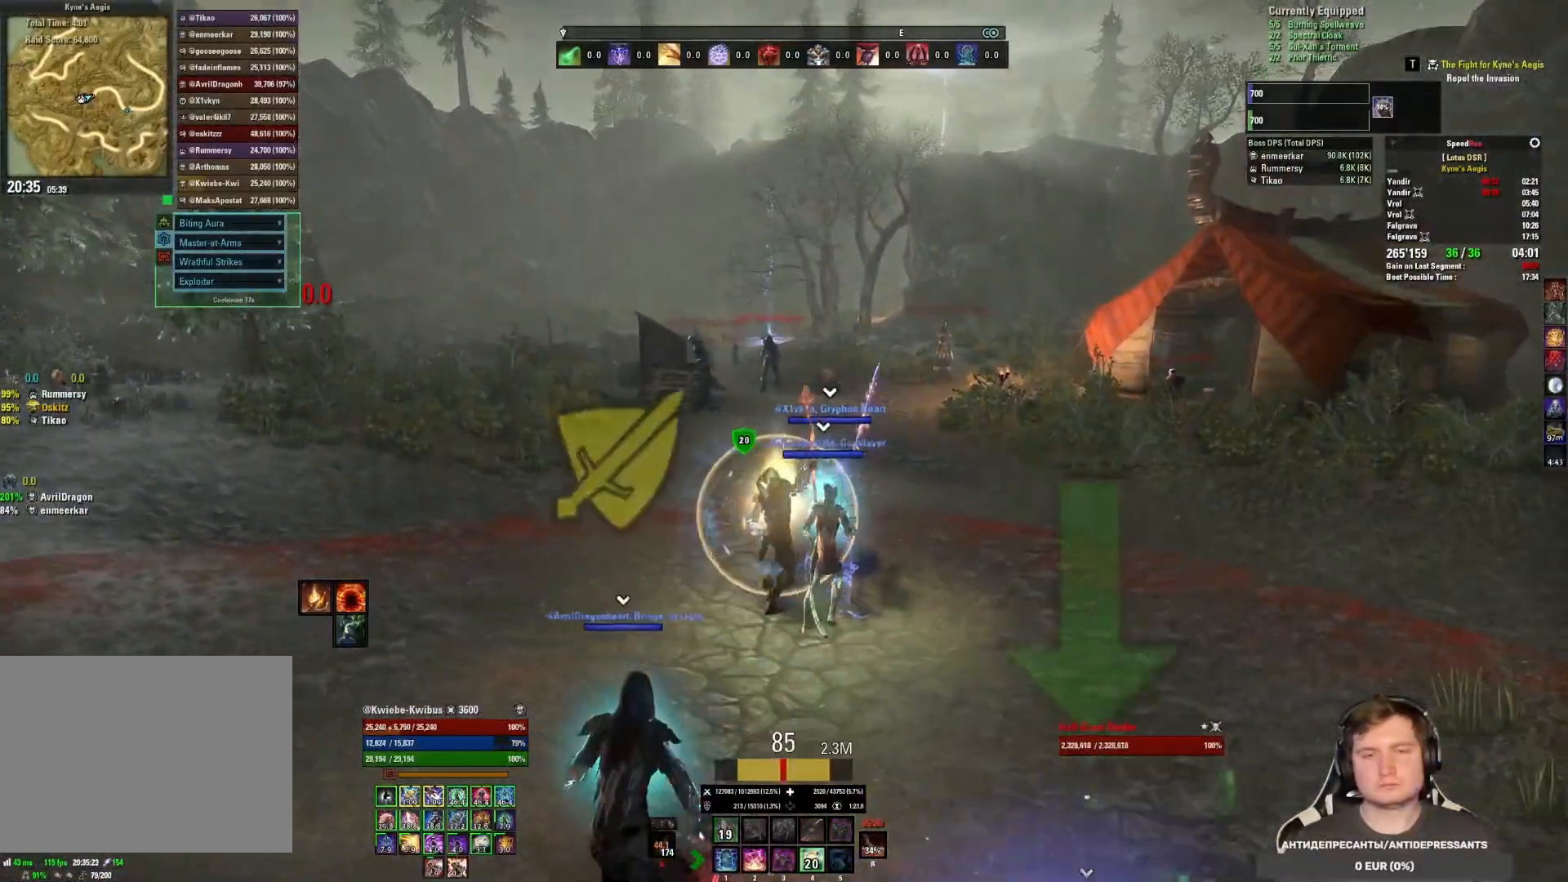
{"keys": ["d"], "mouse": ["right"], "events": [[367, "tab", "down"], [433, "tab", "up"]]}
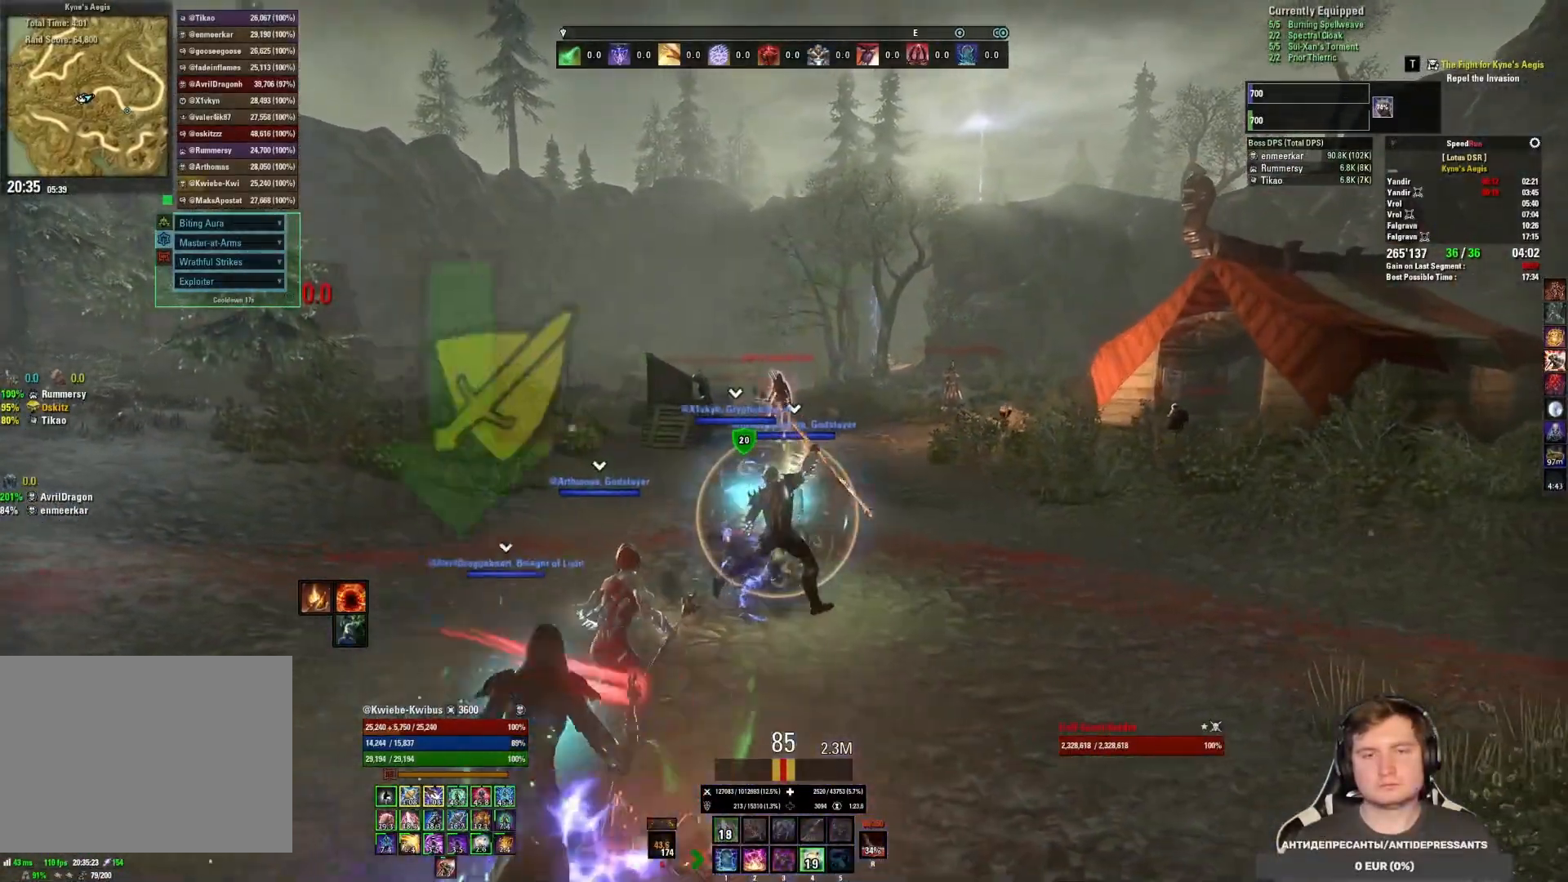
{"keys": ["a"], "mouse": ["right"], "events": [[267, "d", "up"], [467, "a", "down"]]}
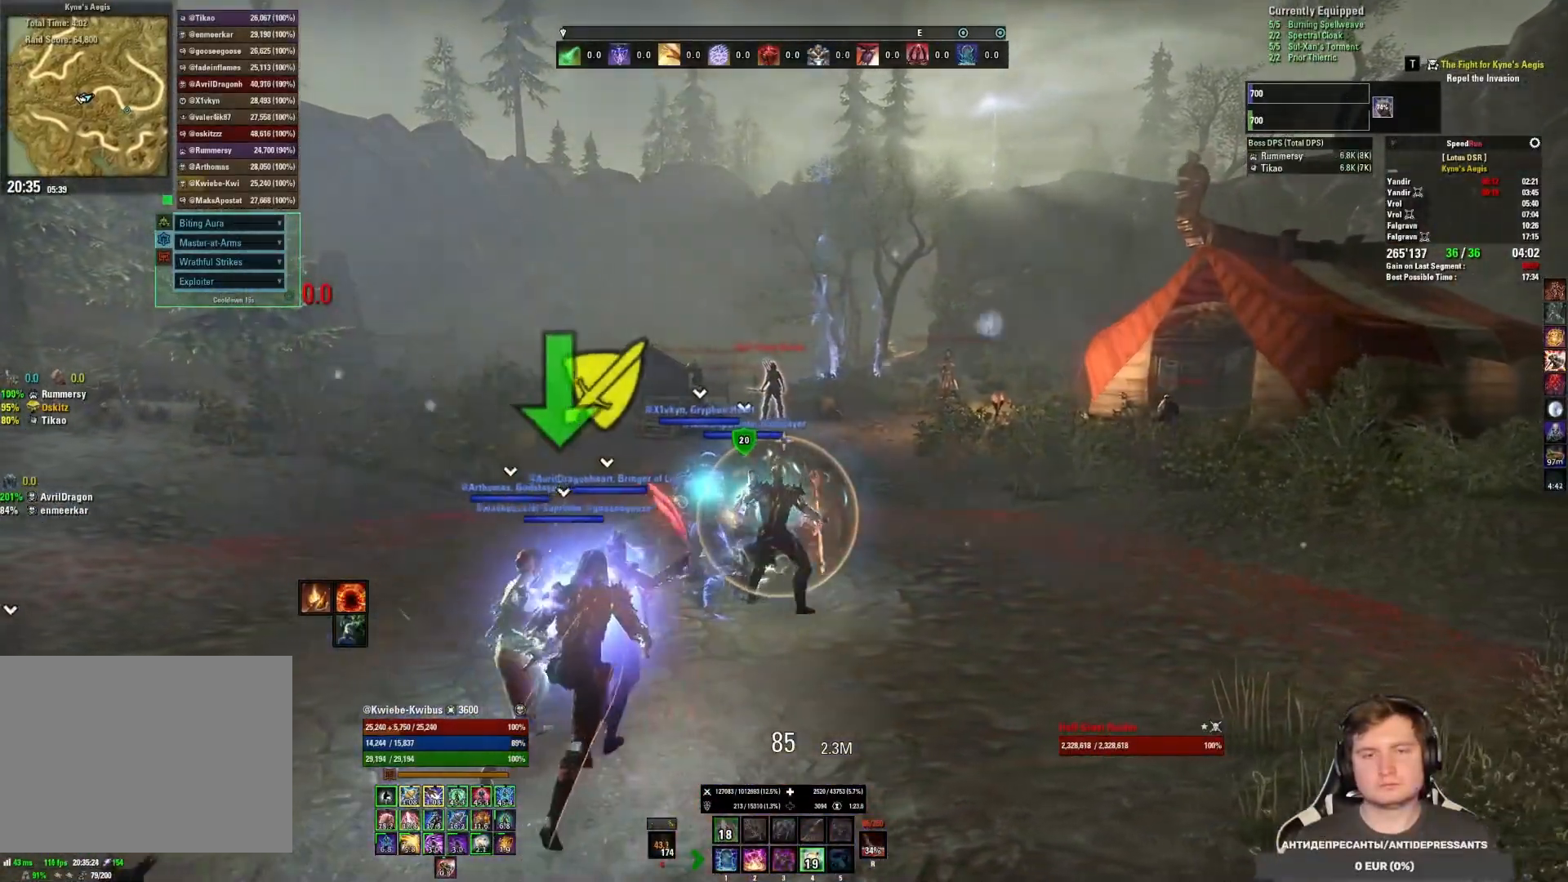
{"keys": [], "mouse": [], "events": [[117, "a", "up"], [433, "mouse_right", "up"]]}
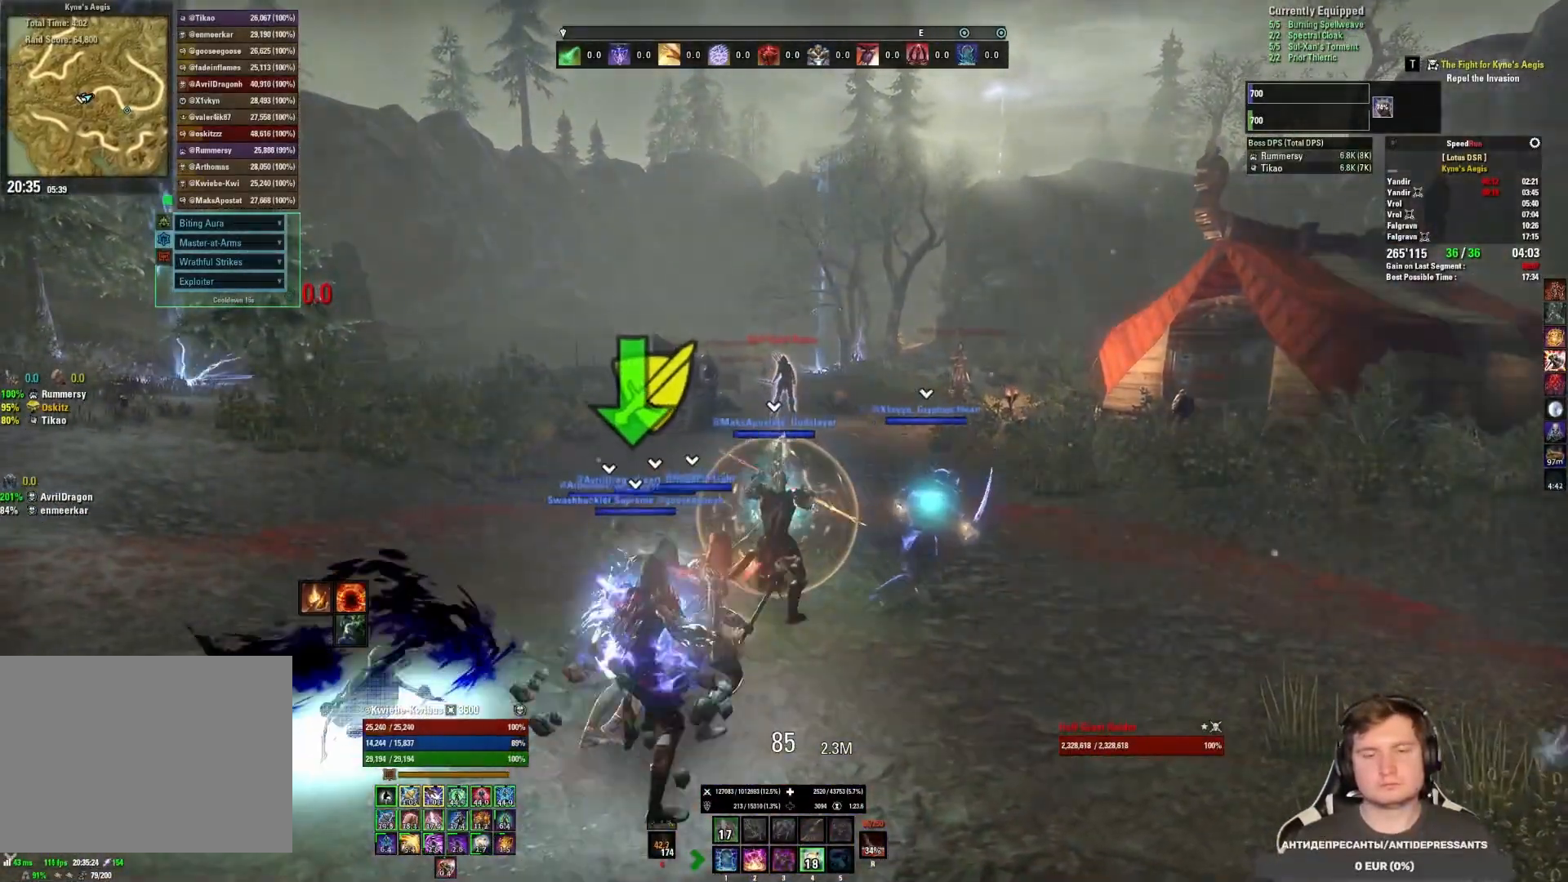
{"keys": [], "mouse": [], "events": []}
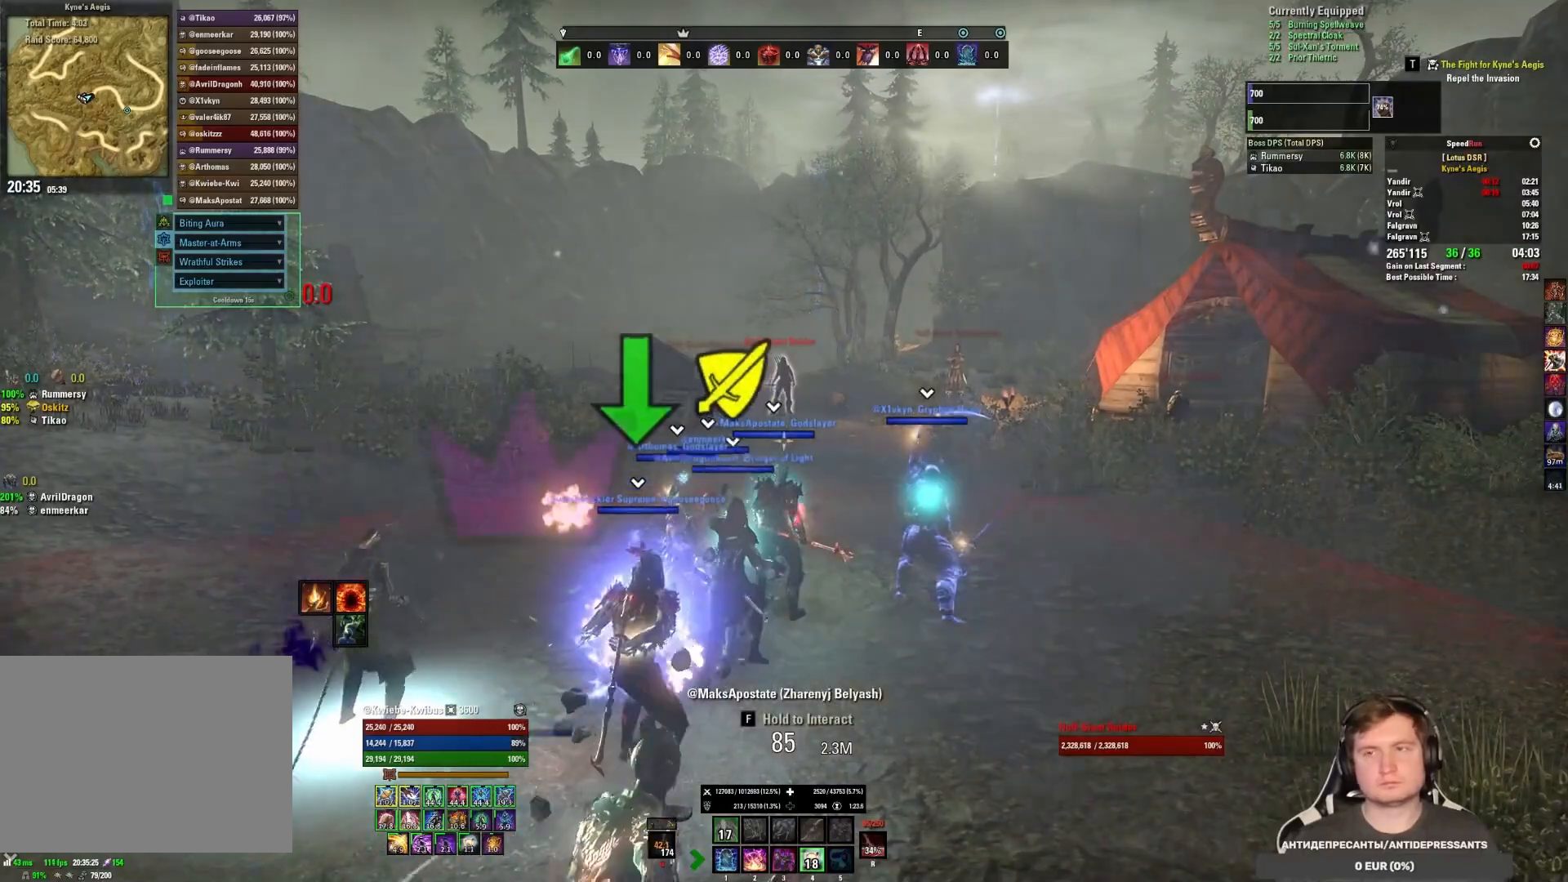
{"keys": [], "mouse": [], "events": []}
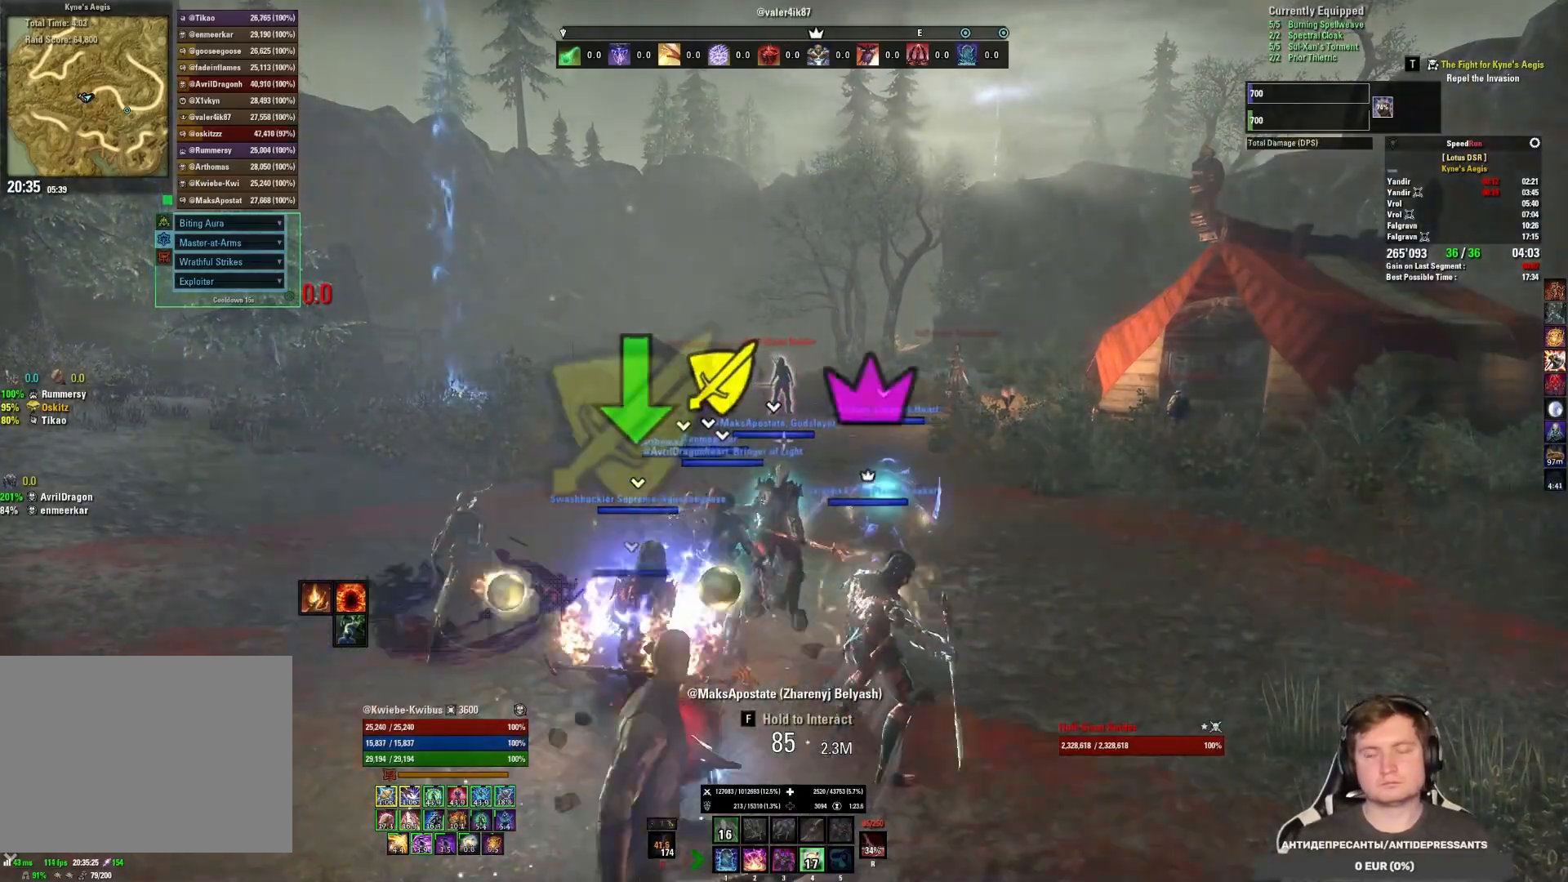
{"keys": [], "mouse": [], "events": []}
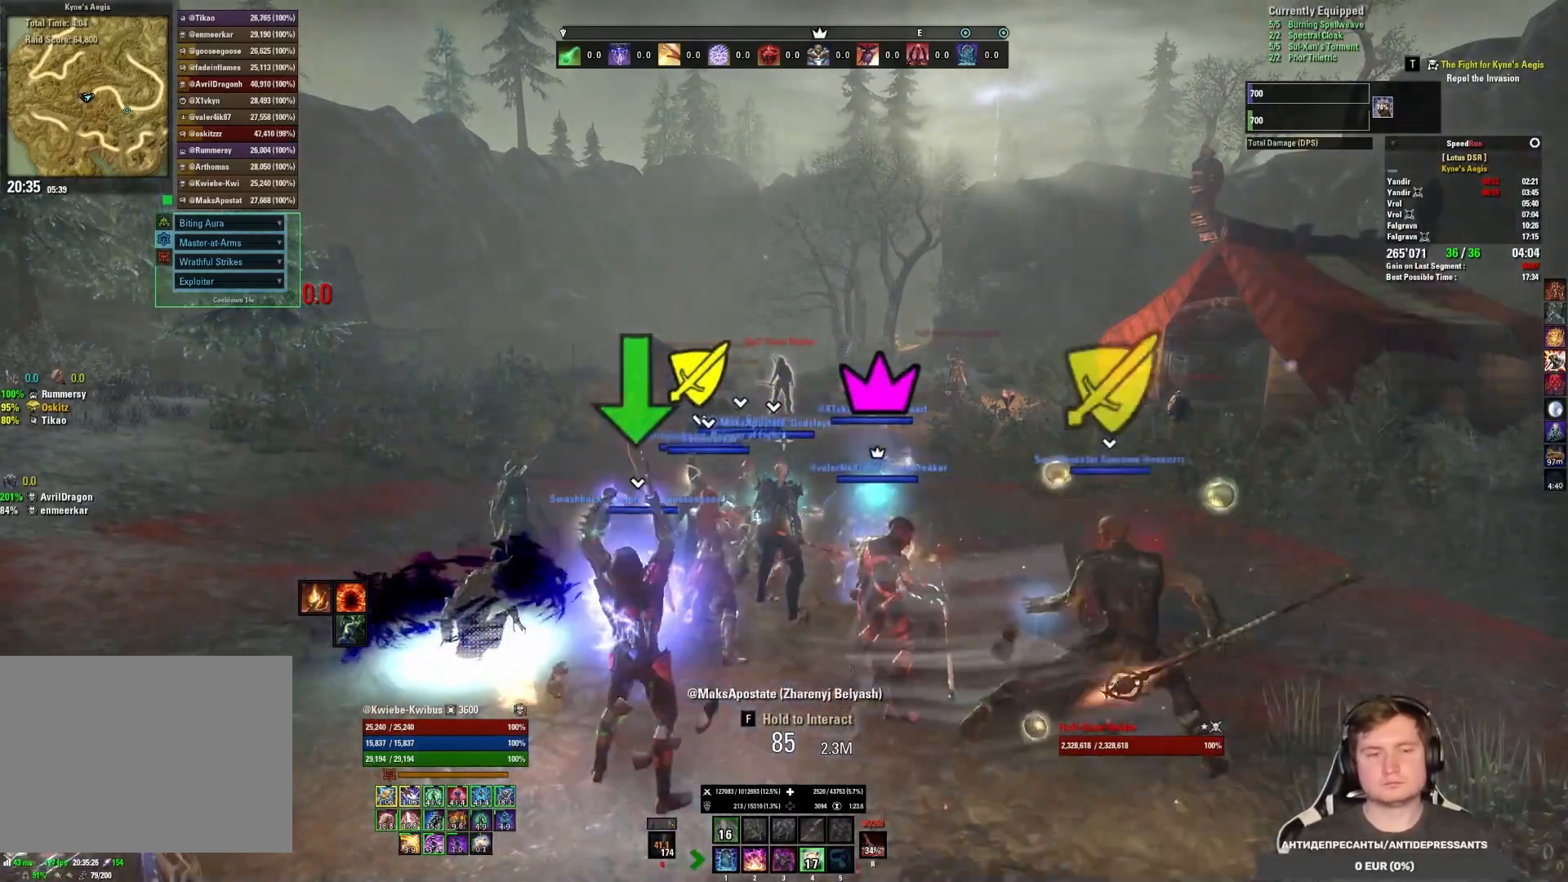
{"keys": [], "mouse": [], "events": []}
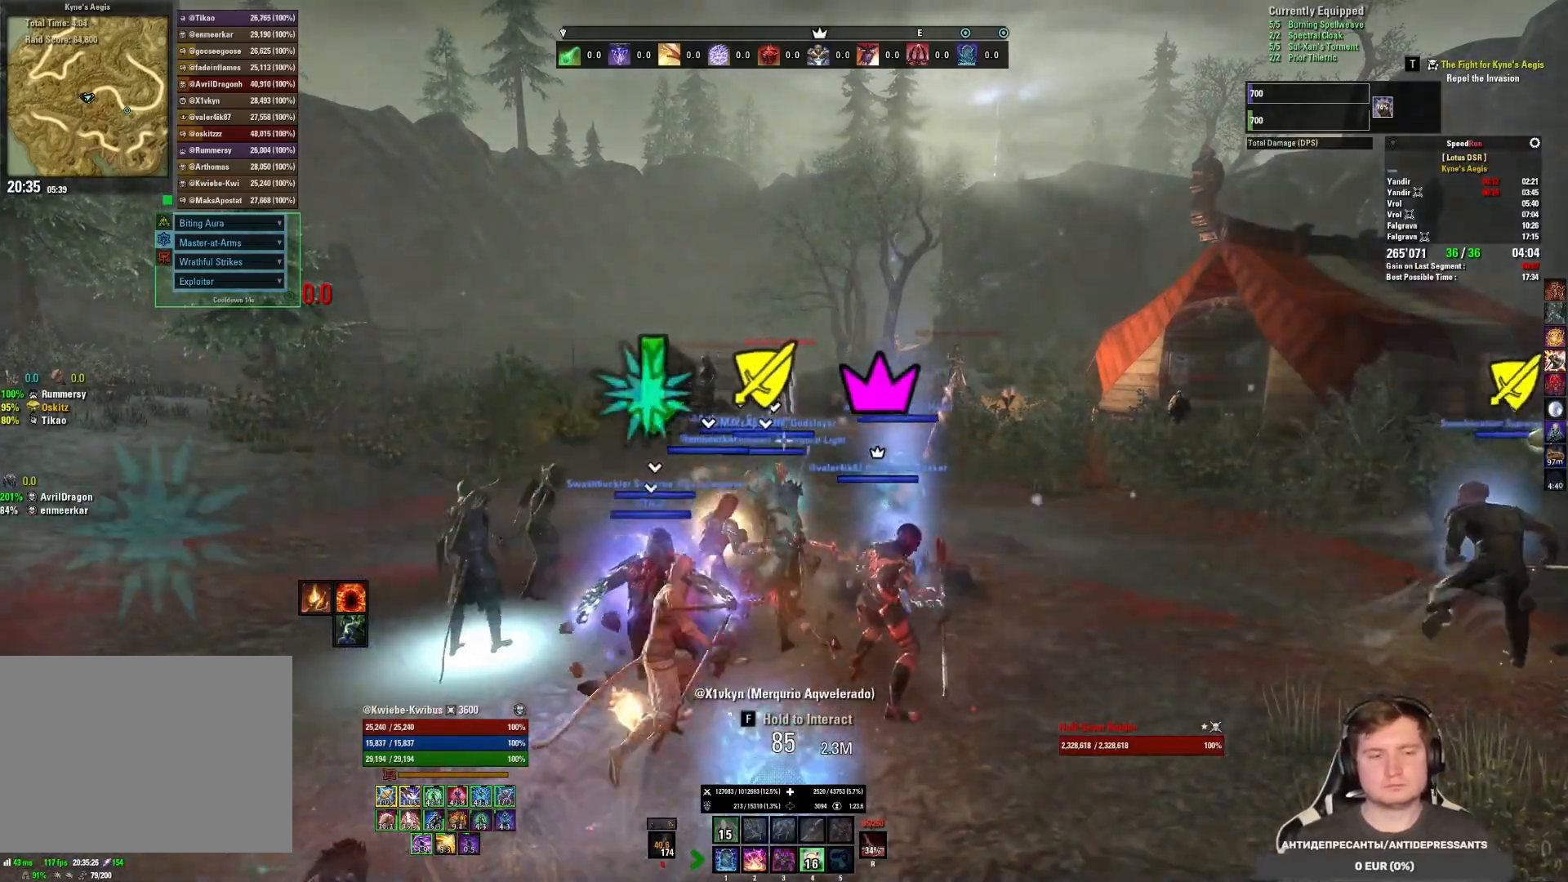
{"keys": [], "mouse": [], "events": []}
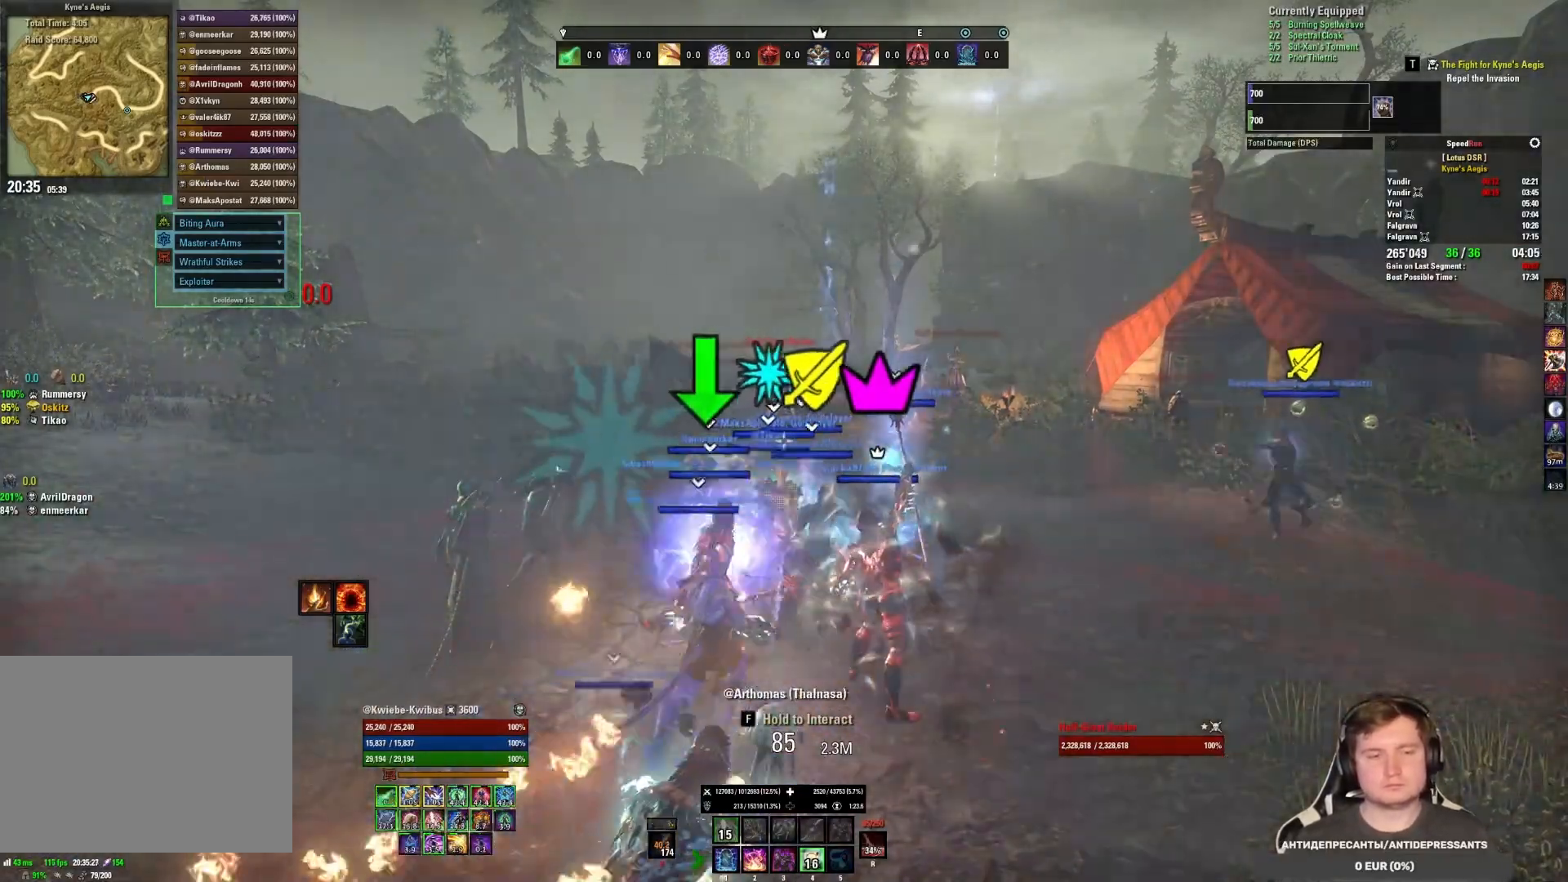
{"keys": [], "mouse": [], "events": []}
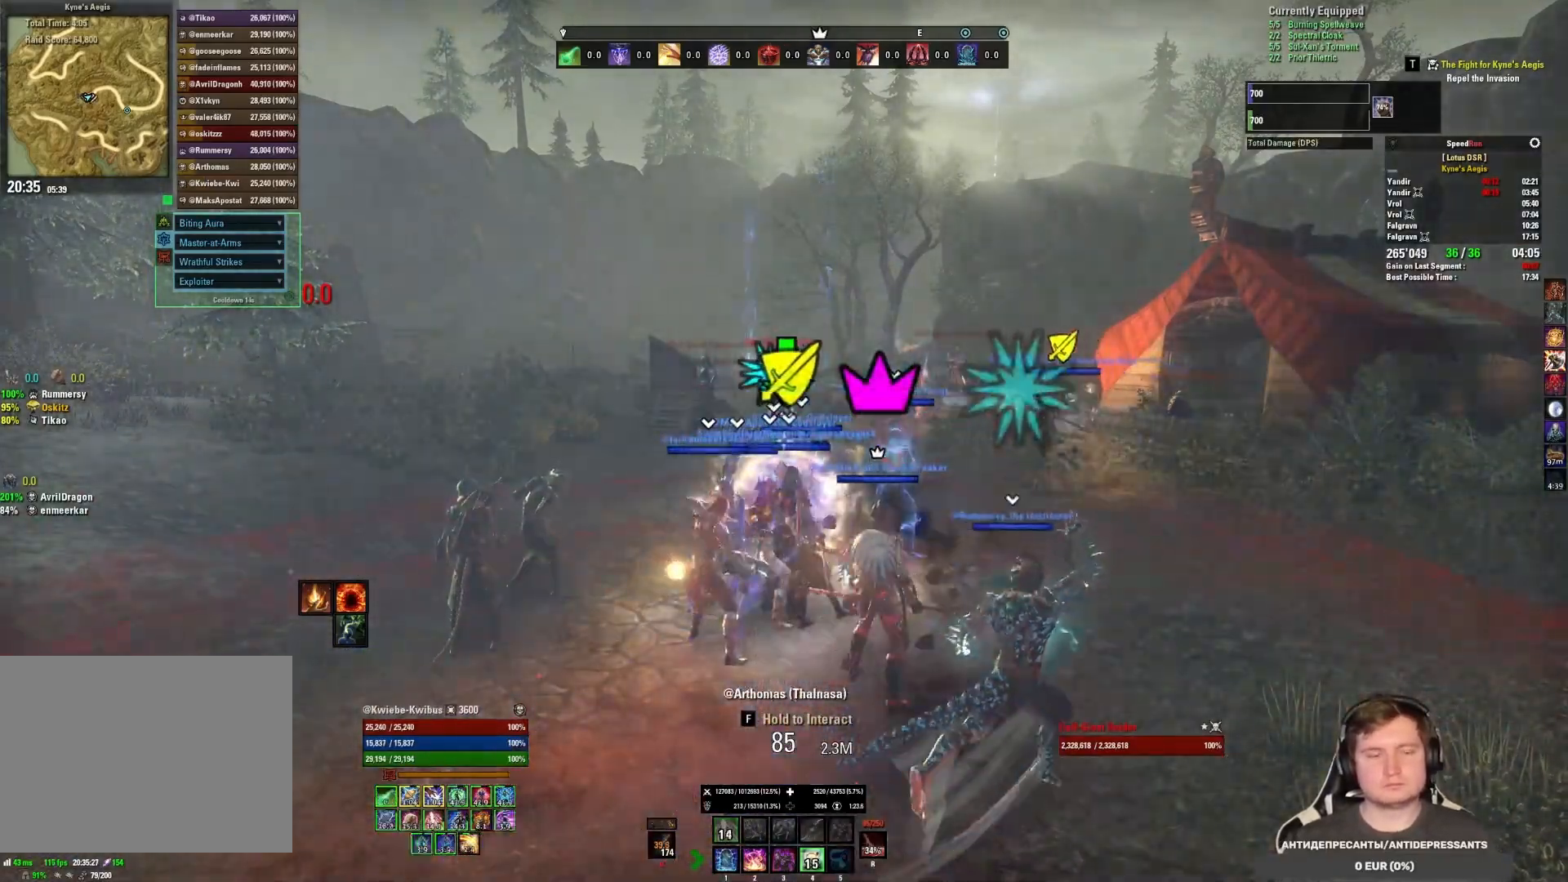
{"keys": [], "mouse": [], "events": []}
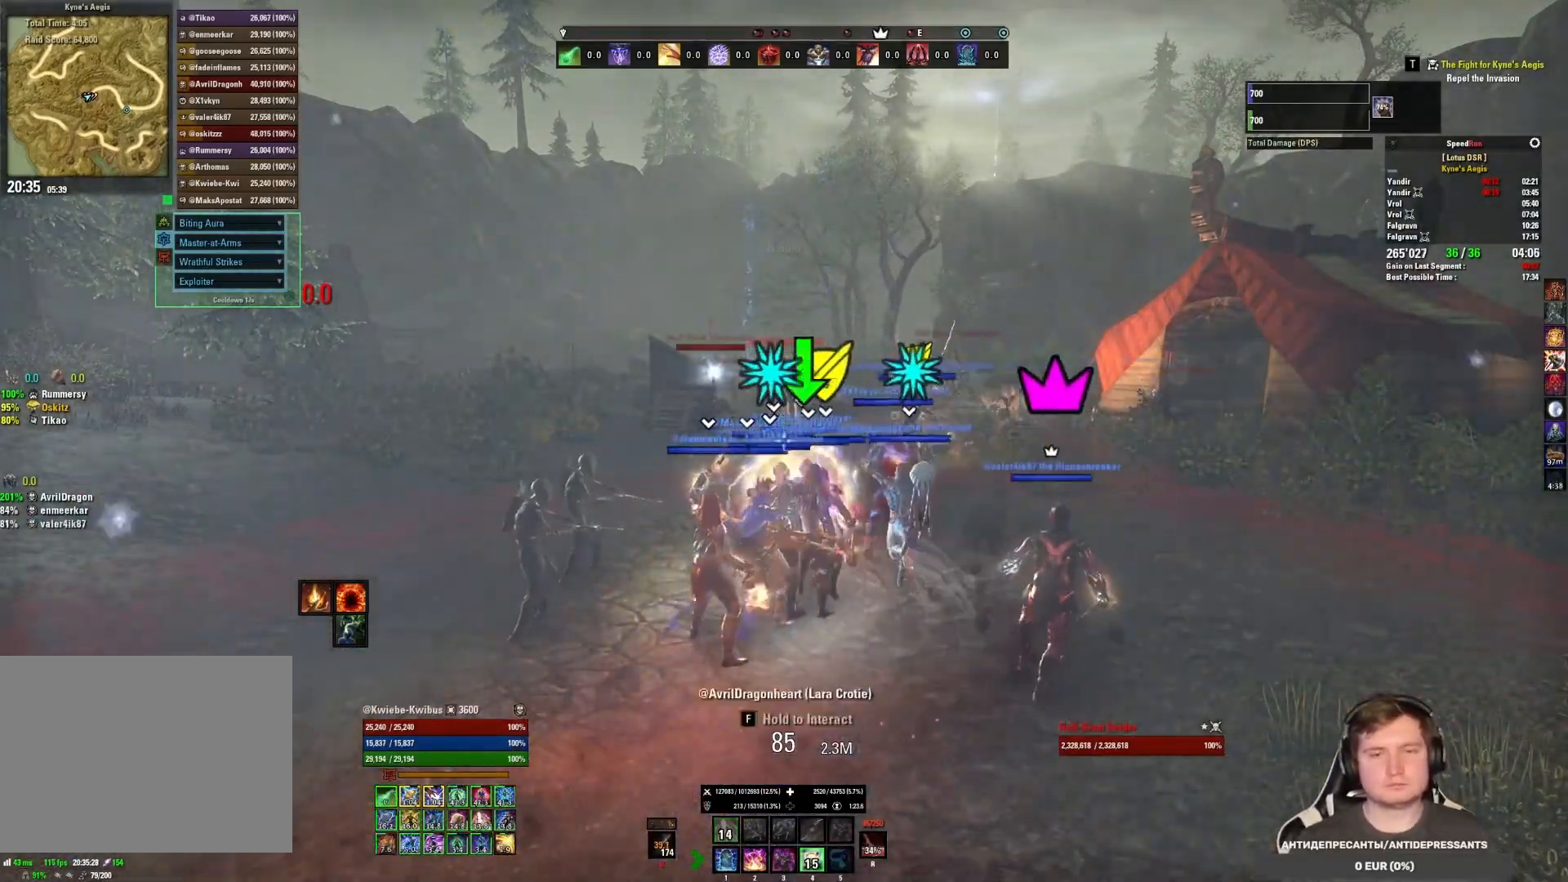
{"keys": ["w"], "mouse": [], "events": [[83, "w", "down"]]}
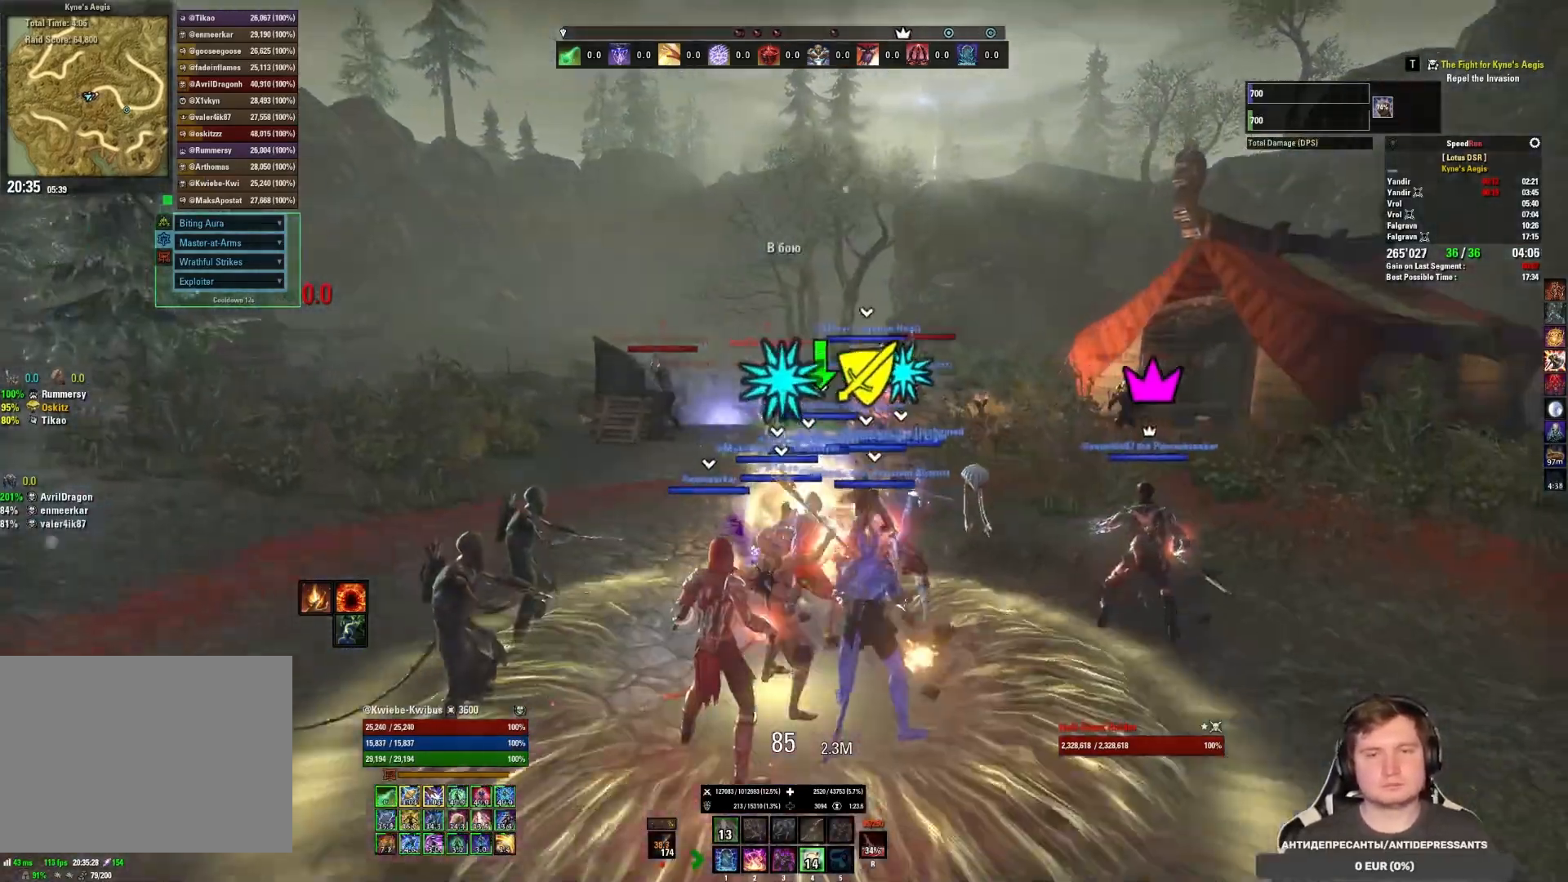
{"keys": ["w"], "mouse": [], "events": [[167, "mouse_mb5", "down"], [300, "mouse_mb5", "up"], [400, "mouse_left", "down"], [417, "3", "down"], [500, "3", "up"], [500, "mouse_left", "up"]]}
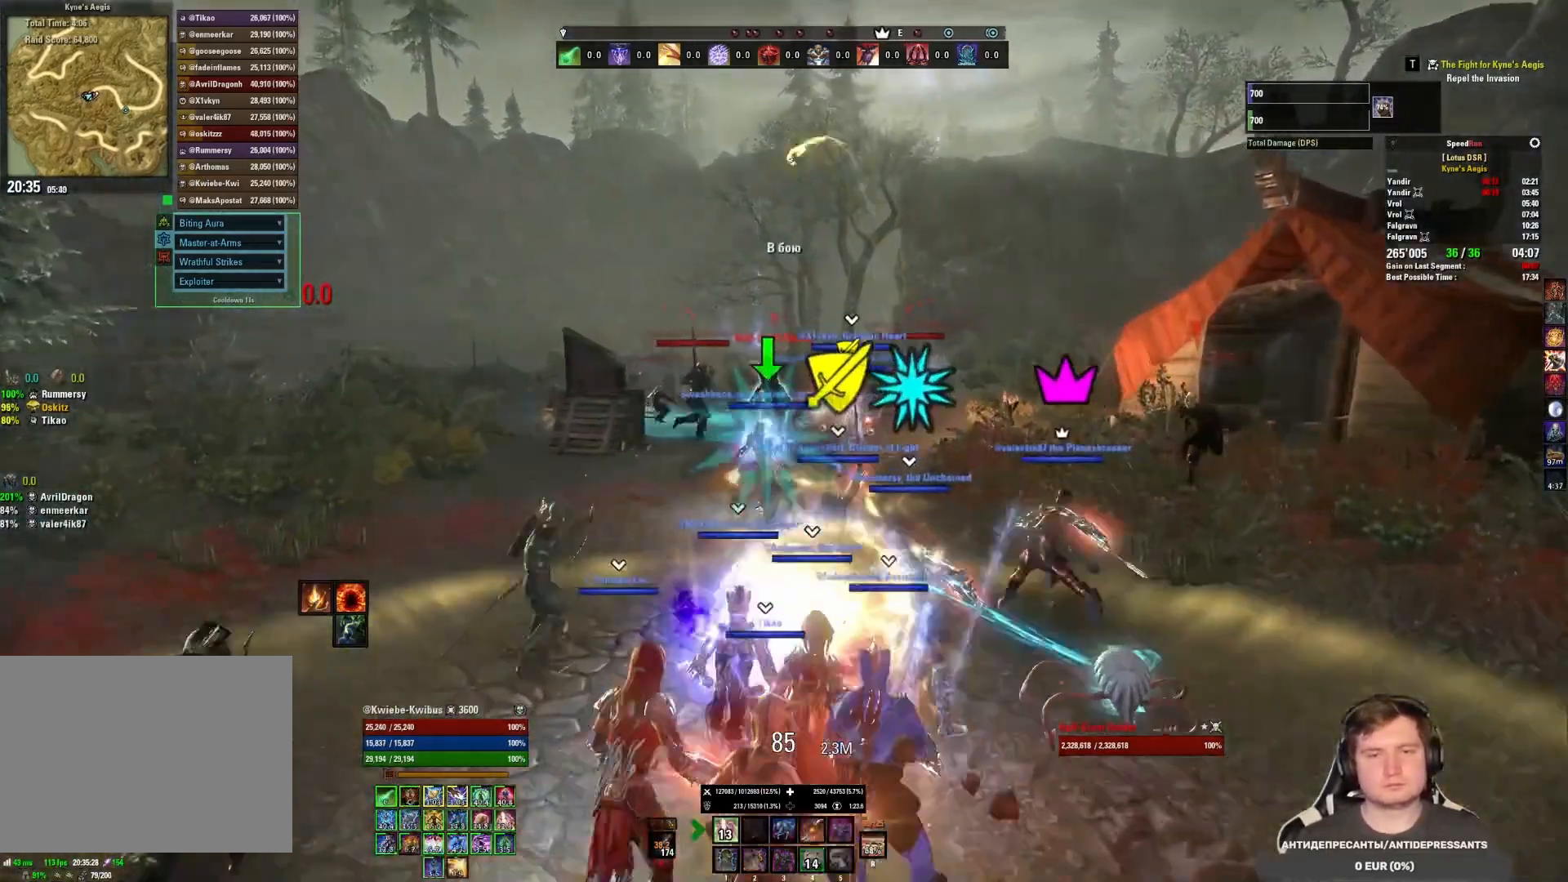
{"keys": ["d", "w"], "mouse": ["mb5"], "events": [[50, "mouse_left", "down"], [67, "3", "down"], [133, "mouse_left", "up"], [167, "3", "up"], [350, "mouse_mb5", "down"], [367, "d", "down"]]}
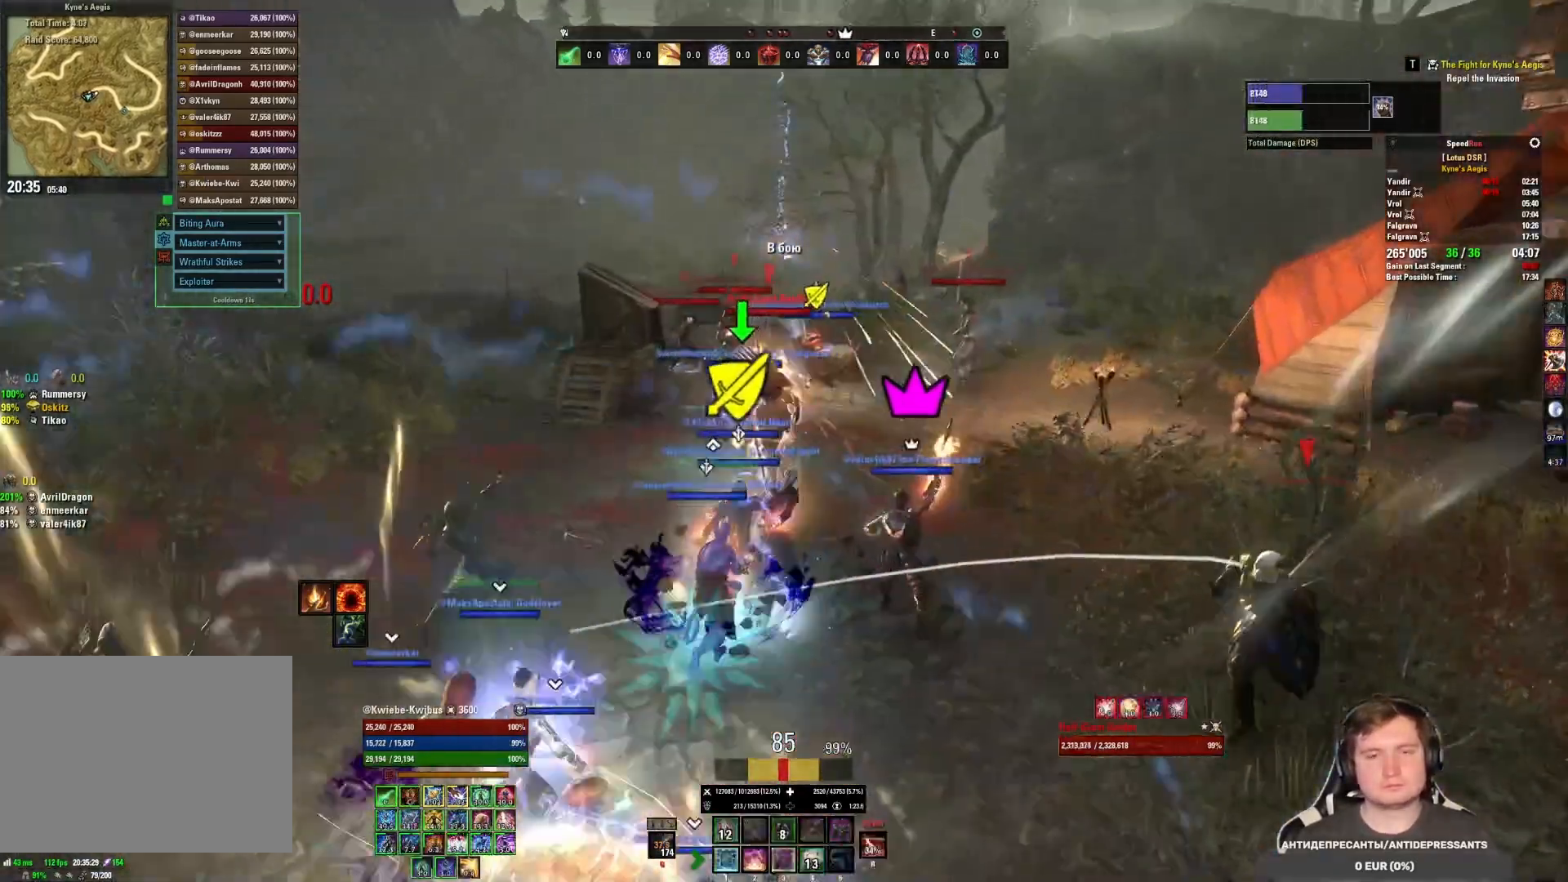
{"keys": ["d", "w"], "mouse": [], "events": [[17, "mouse_mb5", "up"], [333, "mouse_left", "down"], [367, "1", "down"], [433, "mouse_left", "up"], [483, "1", "up"]]}
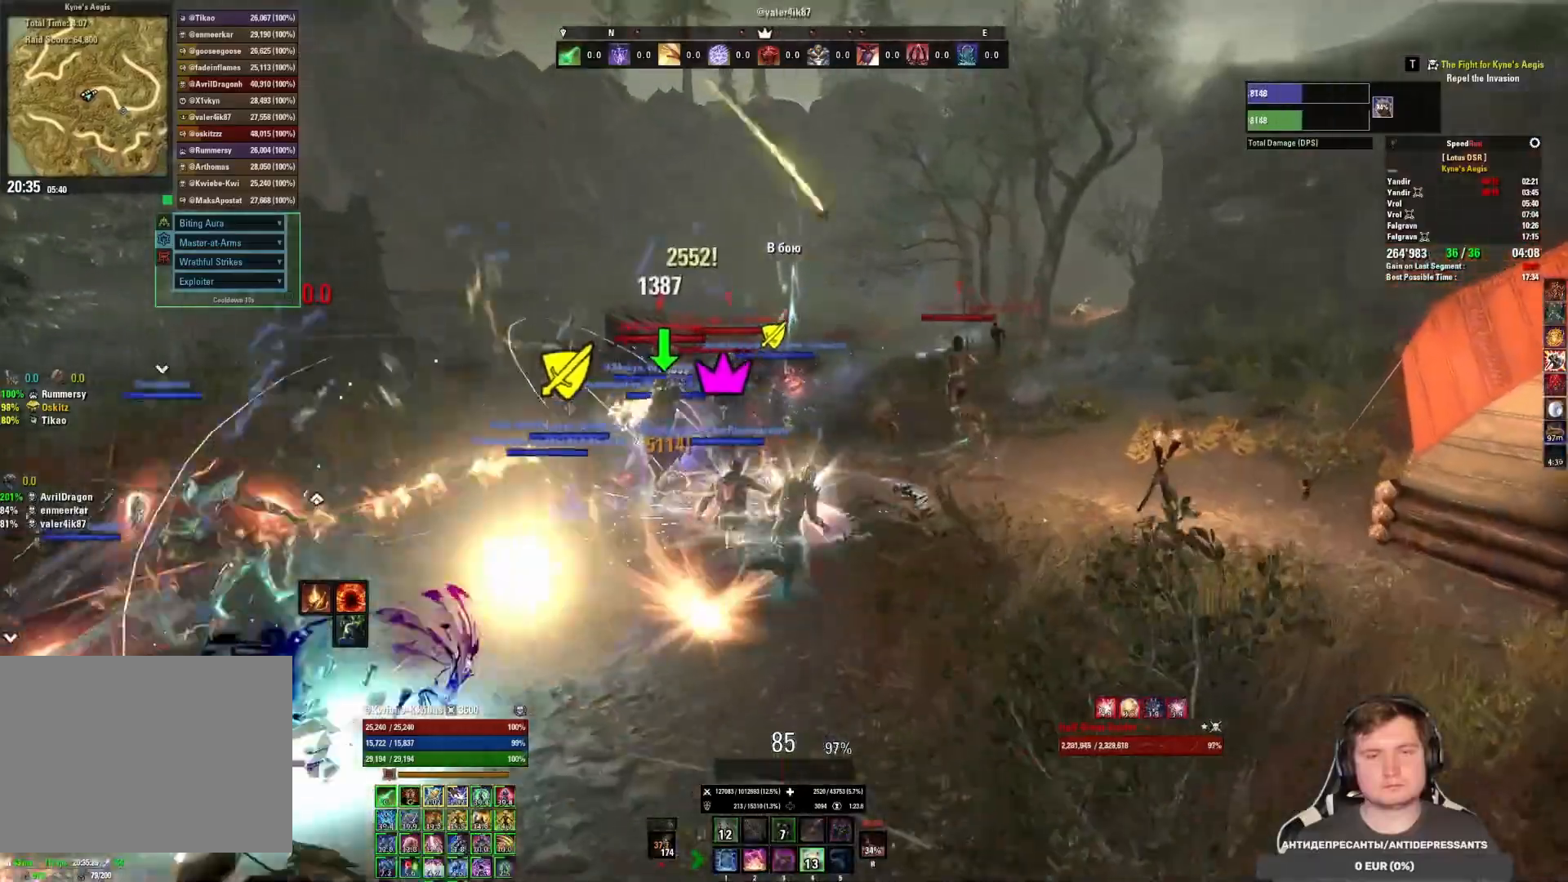
{"keys": ["w"], "mouse": [], "events": [[17, "mouse_left", "down"], [50, "1", "down"], [100, "d", "up"], [117, "1", "up"], [300, "mouse_left", "up"], [417, "mouse_left", "down"], [467, "mouse_left", "up"]]}
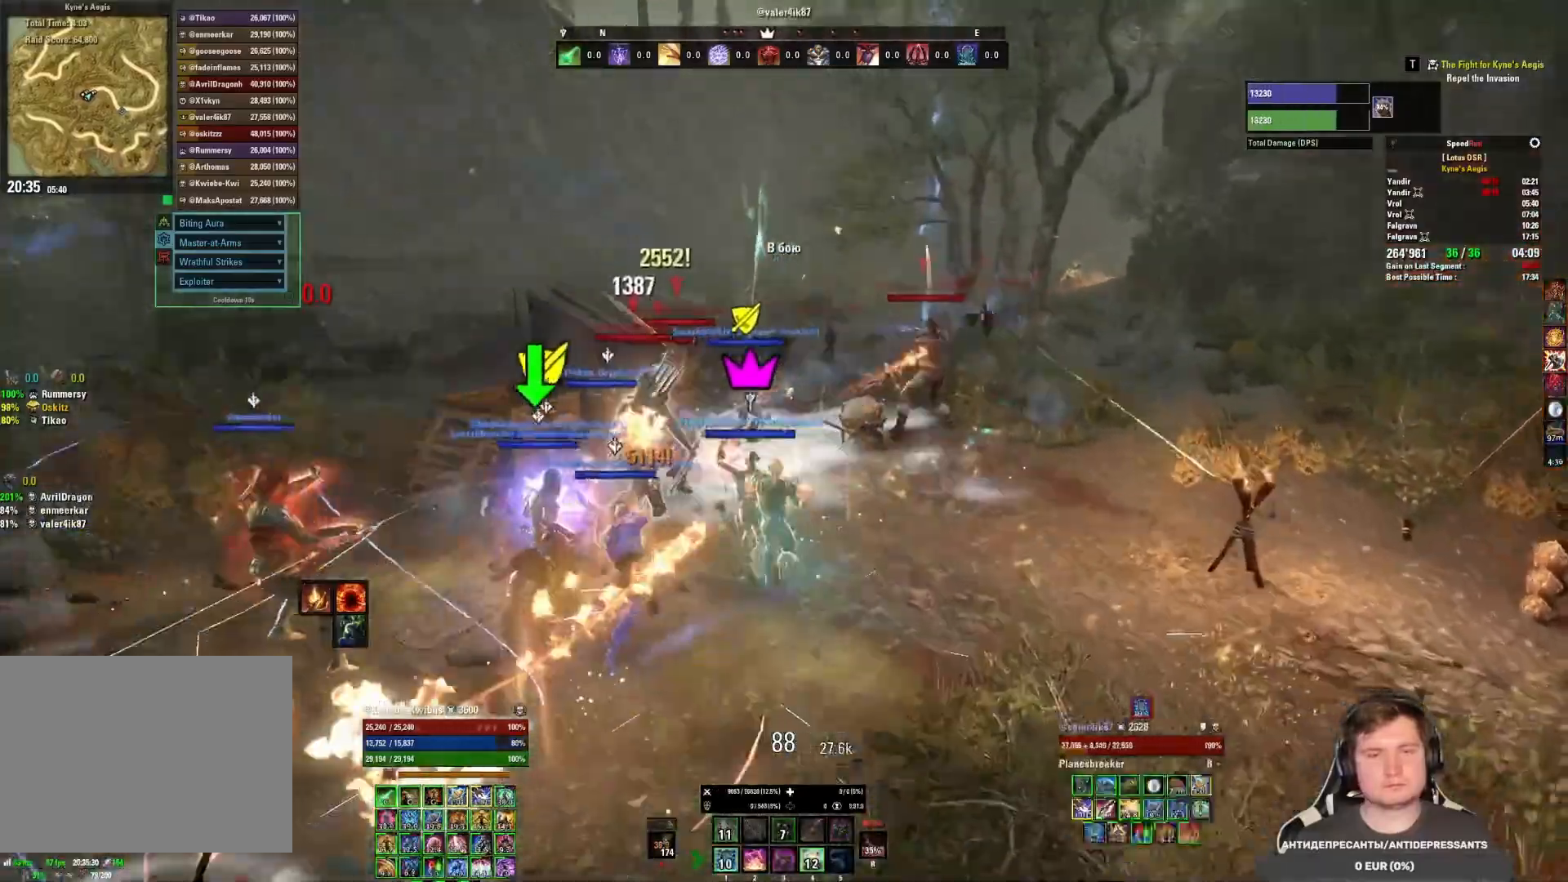
{"keys": ["2"], "mouse": ["left"], "events": [[33, "mouse_left", "down"], [133, "mouse_left", "up"], [167, "mouse_left", "down"], [267, "mouse_left", "up"], [300, "mouse_left", "down"], [367, "w", "up"], [400, "mouse_left", "up"], [433, "mouse_left", "down"], [450, "2", "down"]]}
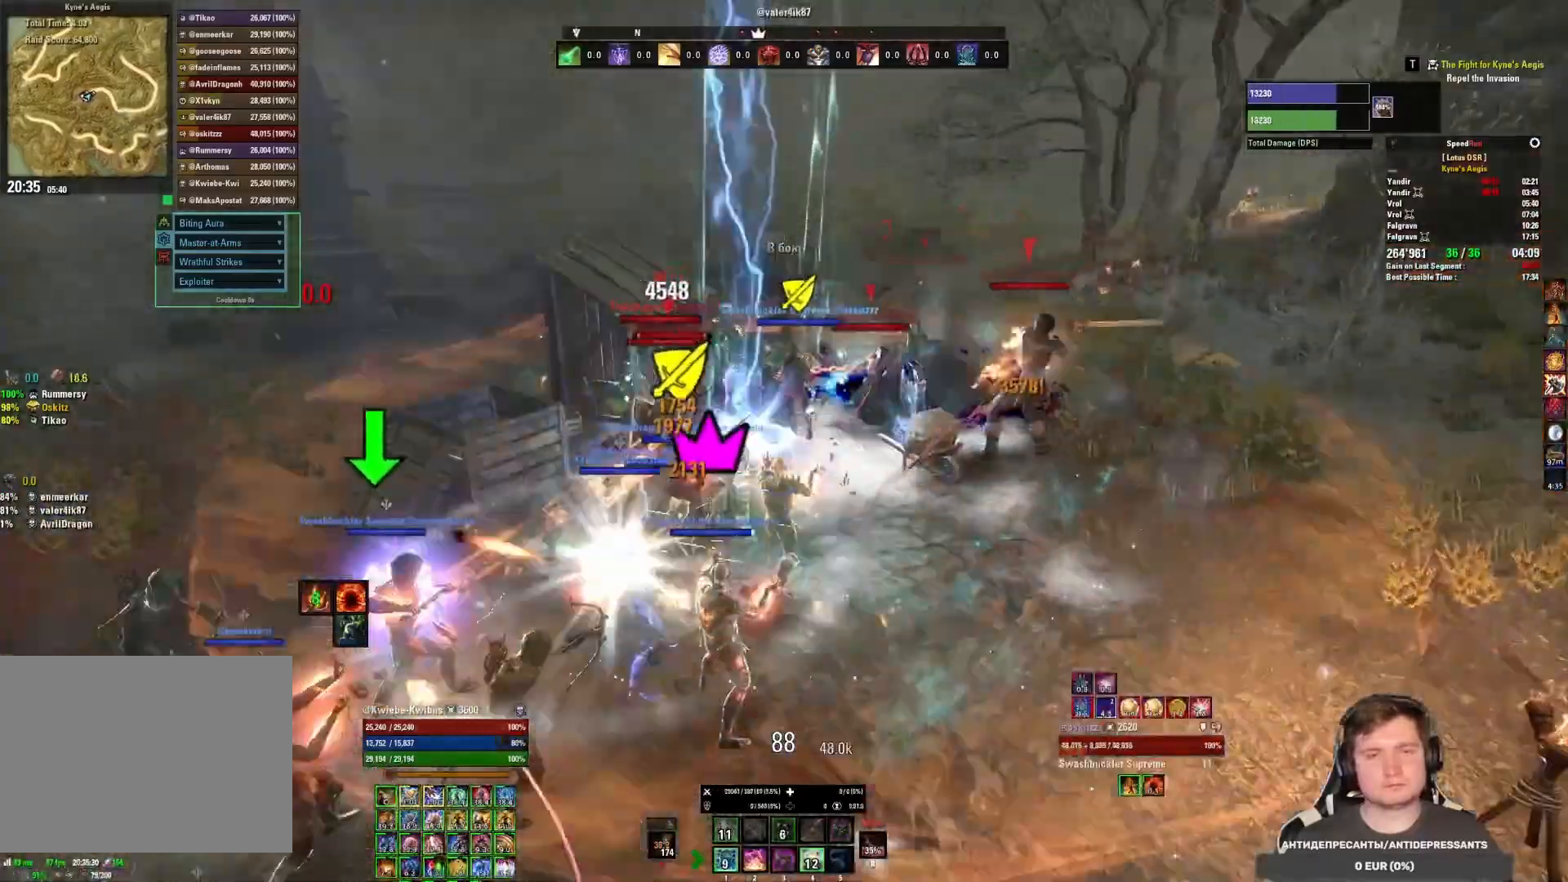
{"keys": ["a"], "mouse": ["left", "mb5"], "events": [[33, "mouse_left", "up"], [50, "2", "up"], [83, "mouse_left", "down"], [100, "2", "down"], [167, "mouse_left", "up"], [183, "2", "up"], [200, "mouse_left", "down"], [250, "2", "down"], [300, "2", "up"], [300, "mouse_left", "up"], [367, "mouse_left", "down"], [483, "a", "down"], [500, "mouse_mb5", "down"]]}
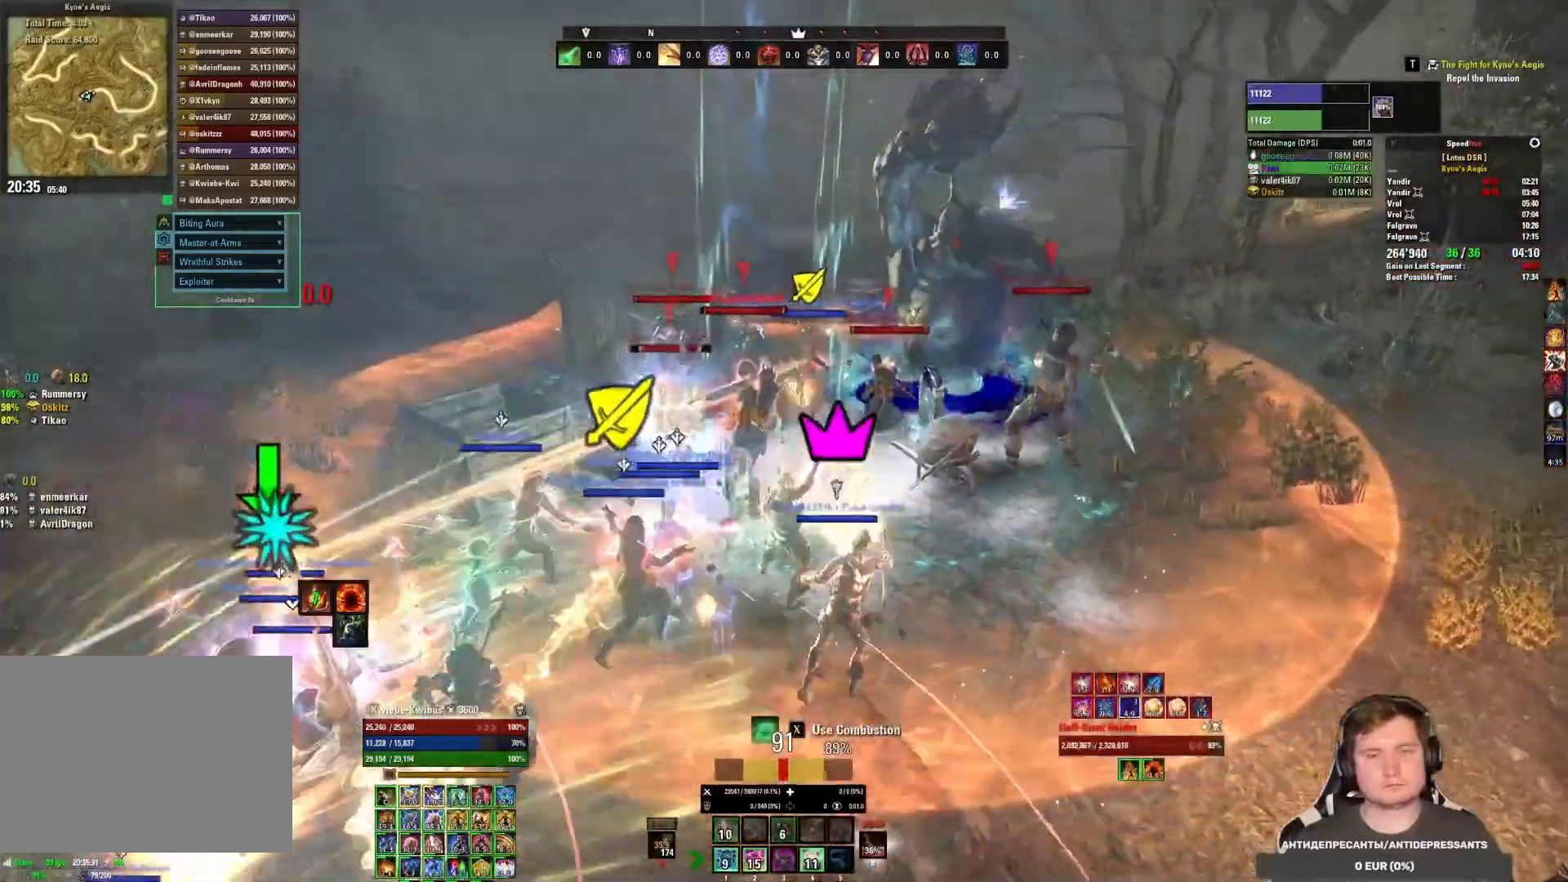
{"keys": ["4"], "mouse": ["left"], "events": [[67, "mouse_left", "up"], [133, "mouse_mb5", "up"], [150, "mouse_left", "down"], [200, "w", "down"], [250, "mouse_left", "up"], [283, "mouse_left", "down"], [333, "w", "up"], [383, "mouse_left", "up"], [433, "mouse_left", "down"], [450, "4", "down"], [450, "a", "up"], [450, "w", "down"], [500, "w", "up"]]}
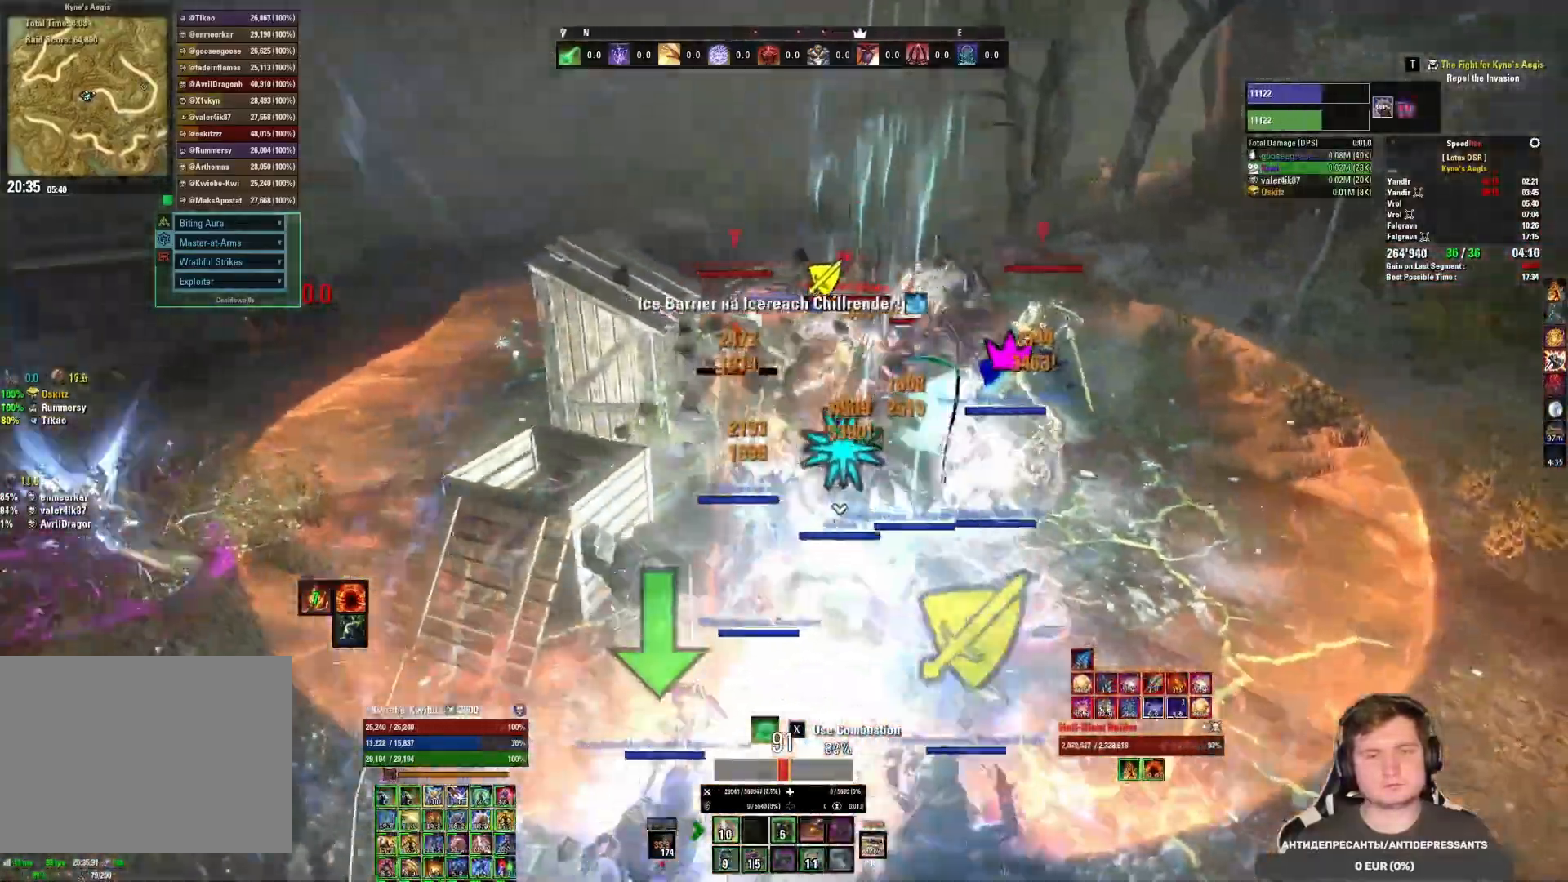
{"keys": [], "mouse": ["left"], "events": [[17, "mouse_left", "up"], [50, "4", "up"], [83, "4", "down"], [83, "mouse_left", "down"], [150, "mouse_left", "up"], [183, "4", "up"], [183, "mouse_left", "down"], [283, "mouse_left", "up"], [317, "mouse_left", "down"], [417, "mouse_left", "up"], [450, "mouse_left", "down"]]}
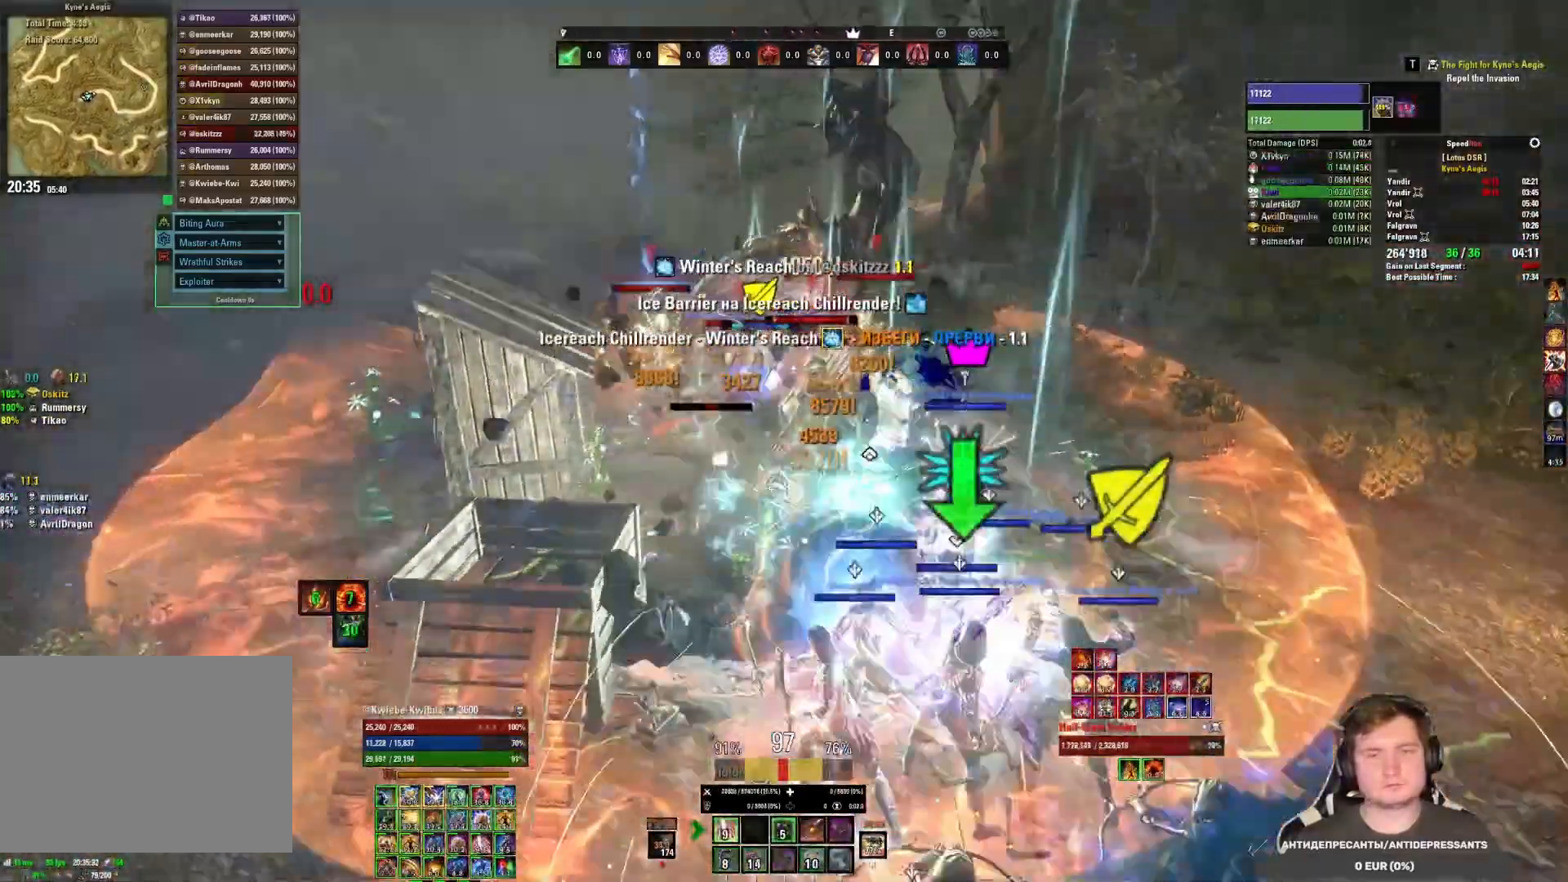
{"keys": [], "mouse": ["left"], "events": [[50, "mouse_left", "up"], [133, "mouse_left", "down"], [183, "mouse_left", "up"], [233, "mouse_left", "down"], [317, "mouse_left", "up"], [367, "mouse_left", "down"], [450, "mouse_left", "up"], [500, "mouse_left", "down"]]}
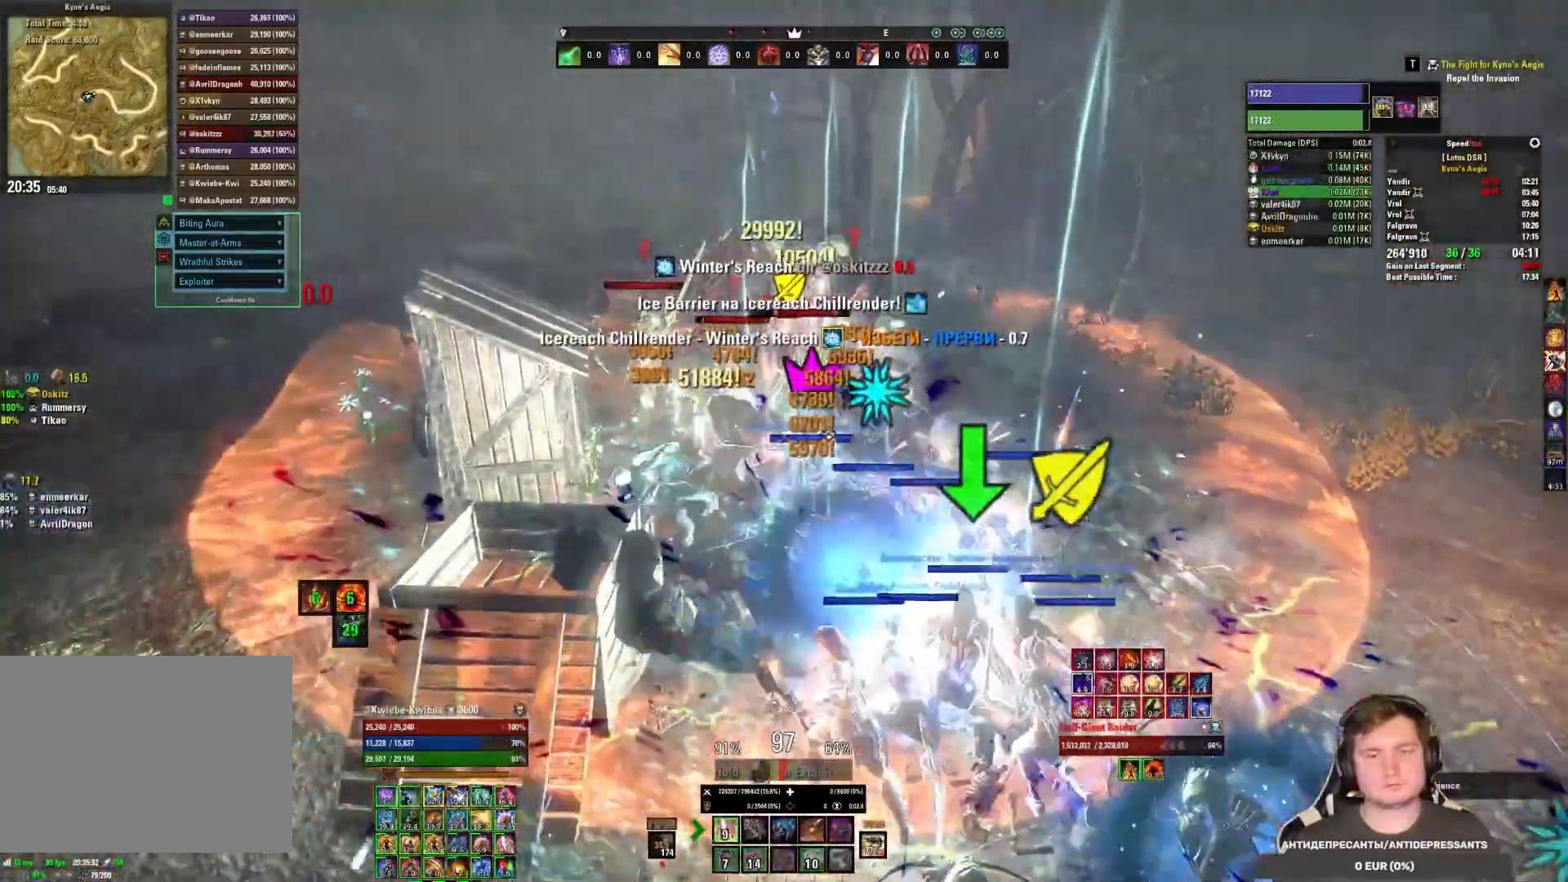
{"keys": [], "mouse": [], "events": [[67, "3", "down"], [83, "mouse_left", "up"], [133, "mouse_left", "down"], [150, "3", "up"], [217, "3", "down"], [233, "mouse_left", "up"], [267, "mouse_left", "down"], [283, "3", "up"], [367, "mouse_left", "up"], [400, "mouse_left", "down"], [500, "mouse_left", "up"]]}
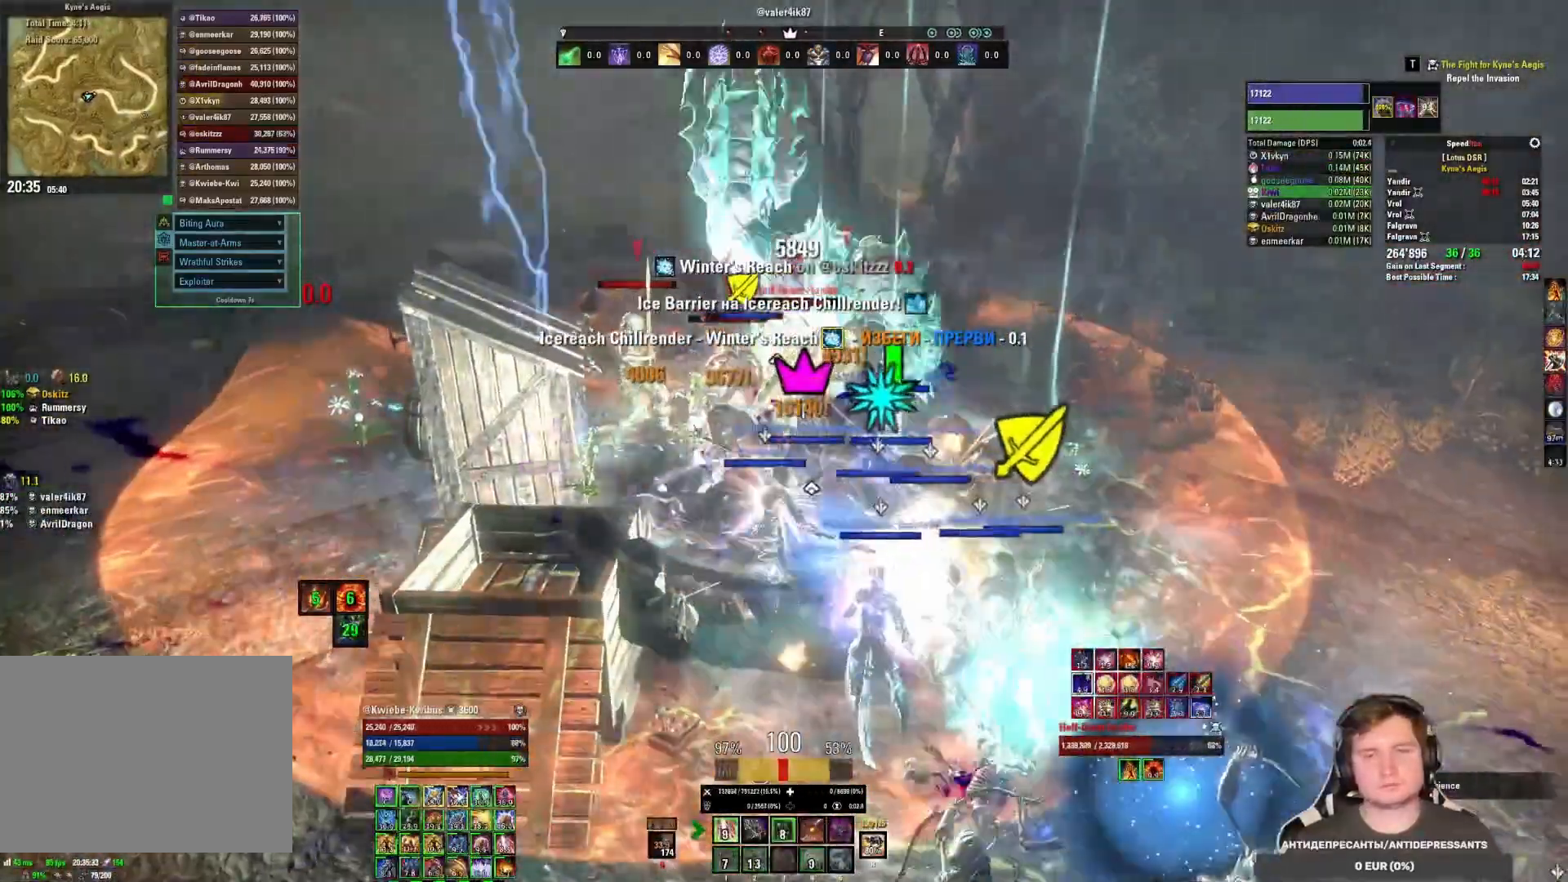
{"keys": [], "mouse": ["left"], "events": [[50, "mouse_left", "down"], [150, "mouse_left", "up"], [183, "mouse_left", "down"], [267, "mouse_left", "up"], [317, "mouse_left", "down"], [400, "mouse_left", "up"], [450, "mouse_left", "down"]]}
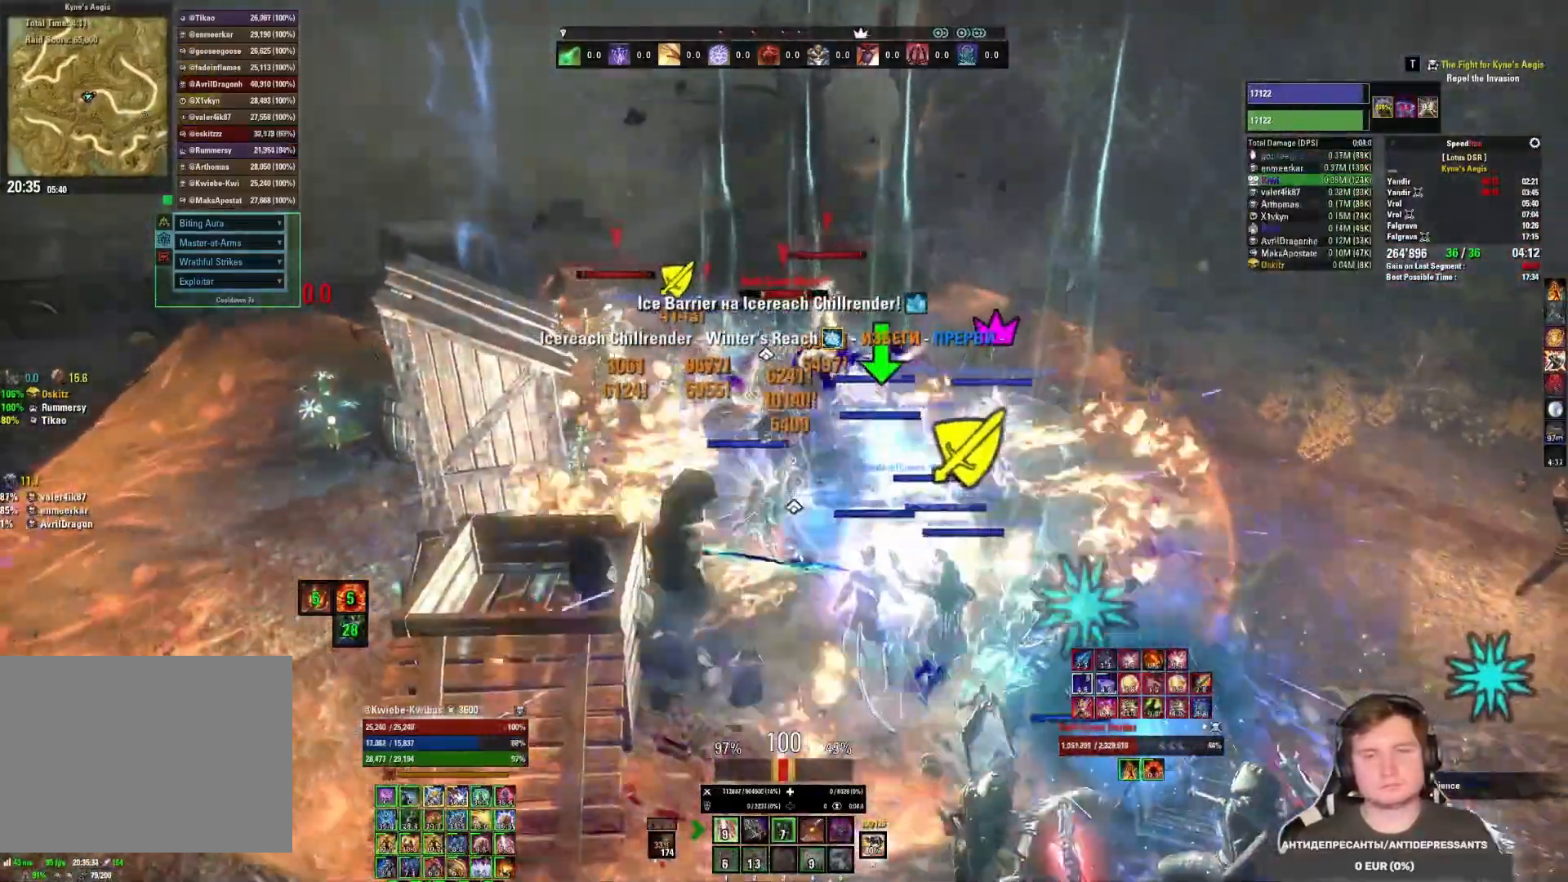
{"keys": ["w"], "mouse": ["left"], "events": [[17, "mouse_left", "up"], [67, "mouse_left", "down"], [100, "4", "down"], [167, "4", "up"], [167, "mouse_left", "up"], [200, "mouse_left", "down"], [267, "4", "down"], [283, "mouse_left", "up"], [333, "4", "up"], [333, "mouse_left", "down"], [417, "w", "down"], [450, "mouse_left", "up"], [483, "mouse_left", "down"]]}
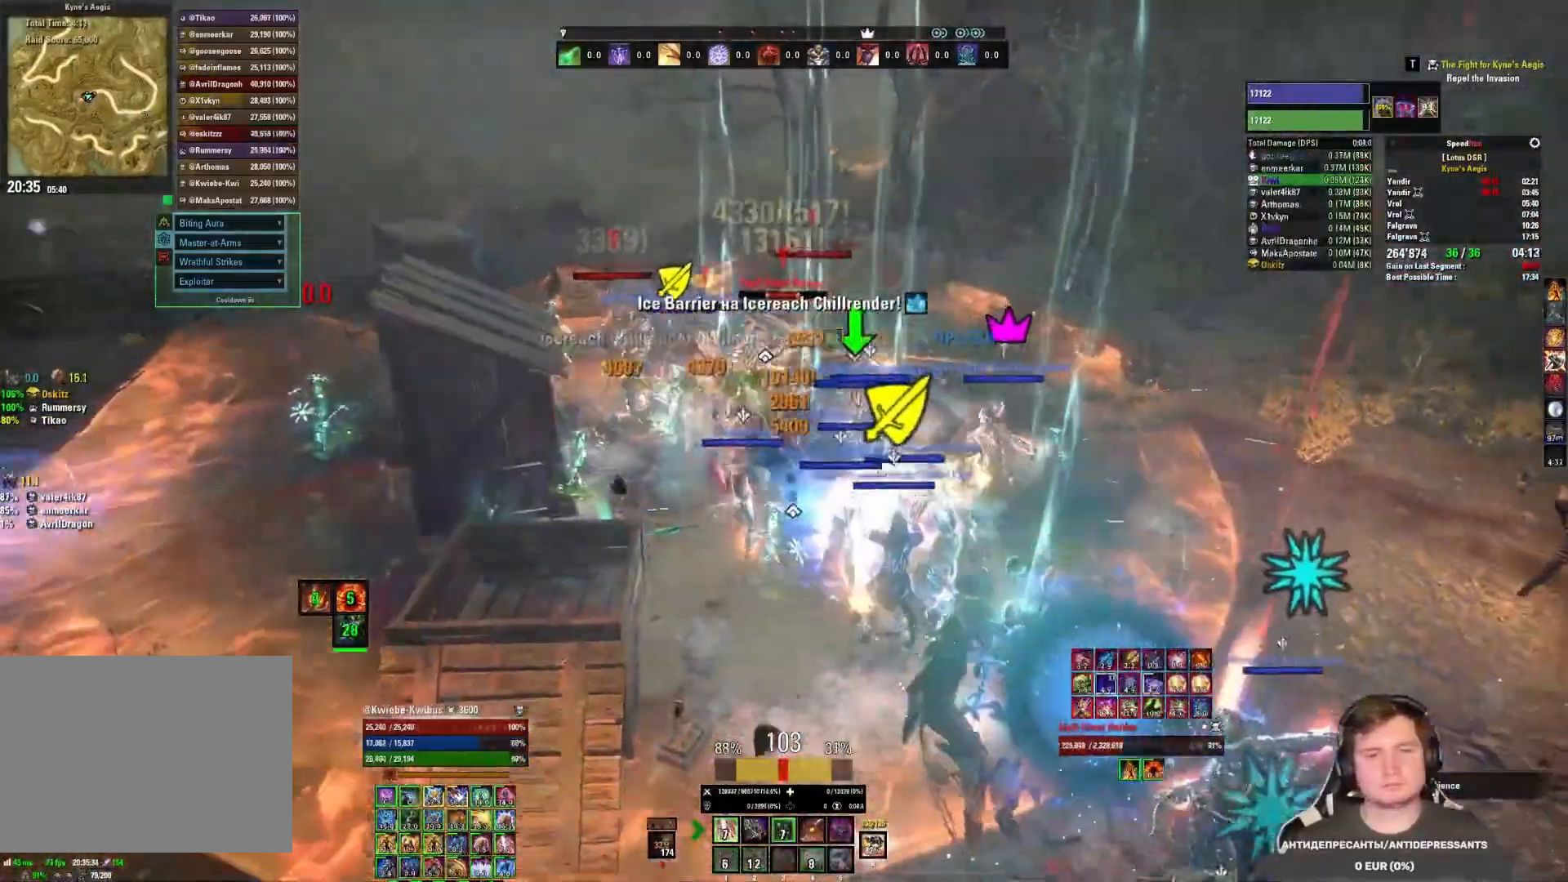
{"keys": [], "mouse": [], "events": [[67, "mouse_left", "up"], [83, "4", "down"], [133, "mouse_left", "down"], [150, "w", "up"], [167, "4", "up"], [200, "mouse_left", "up"], [233, "w", "down"], [250, "4", "down"], [250, "mouse_left", "down"], [317, "4", "up"], [350, "mouse_left", "up"], [367, "w", "up"], [383, "mouse_left", "down"], [467, "mouse_left", "up"]]}
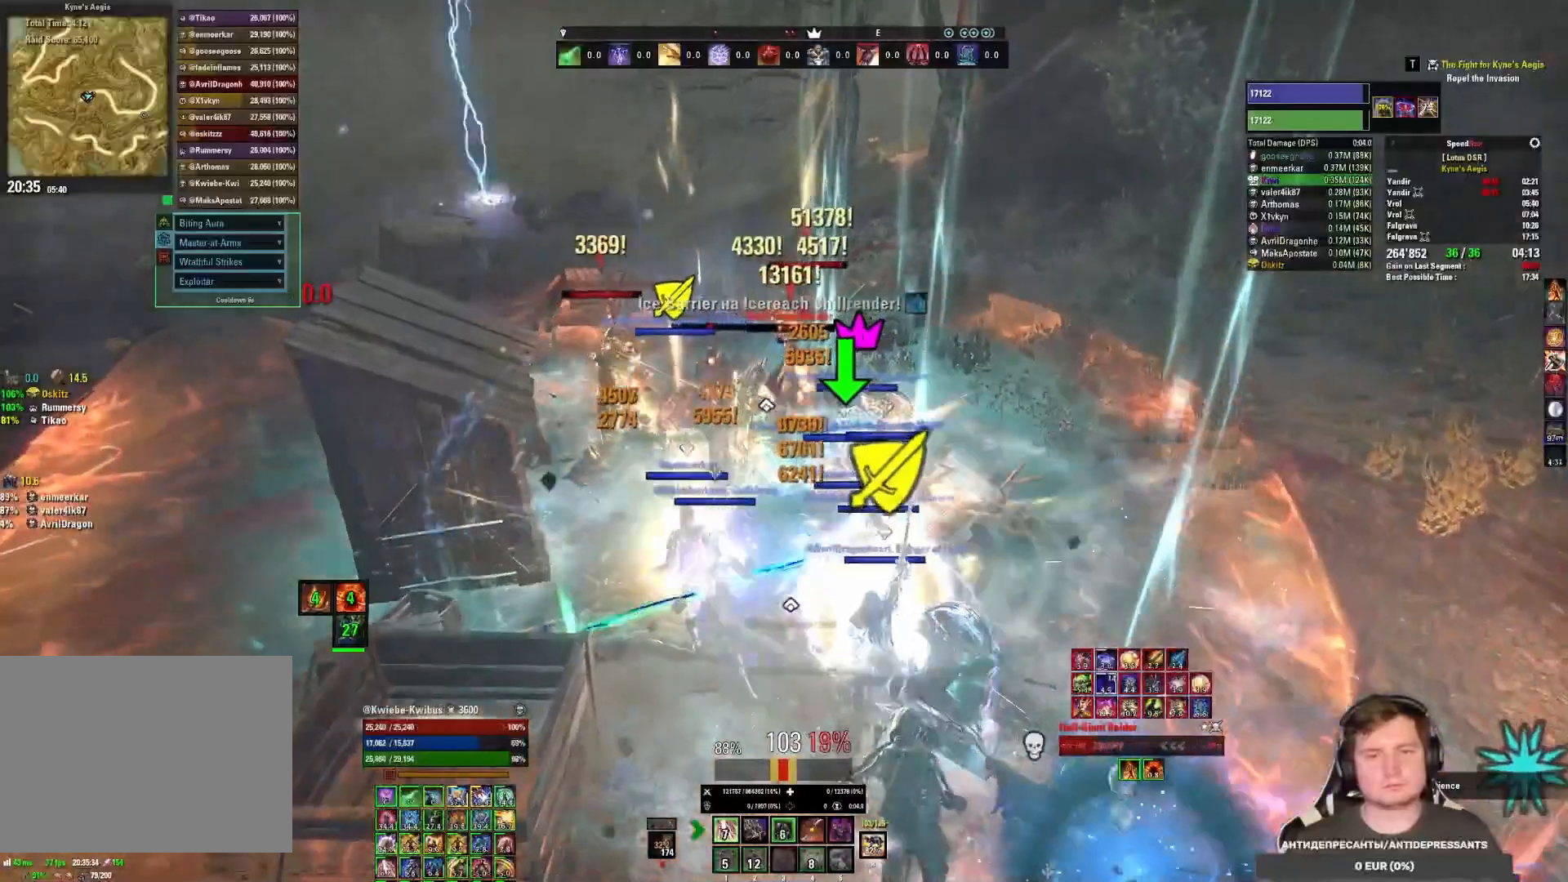
{"keys": ["4", "s"], "mouse": [], "events": [[17, "mouse_left", "down"], [117, "mouse_left", "up"], [167, "mouse_left", "down"], [250, "mouse_left", "up"], [300, "mouse_left", "down"], [383, "s", "down"], [400, "mouse_left", "up"], [450, "mouse_left", "down"], [483, "4", "down"], [500, "mouse_left", "up"]]}
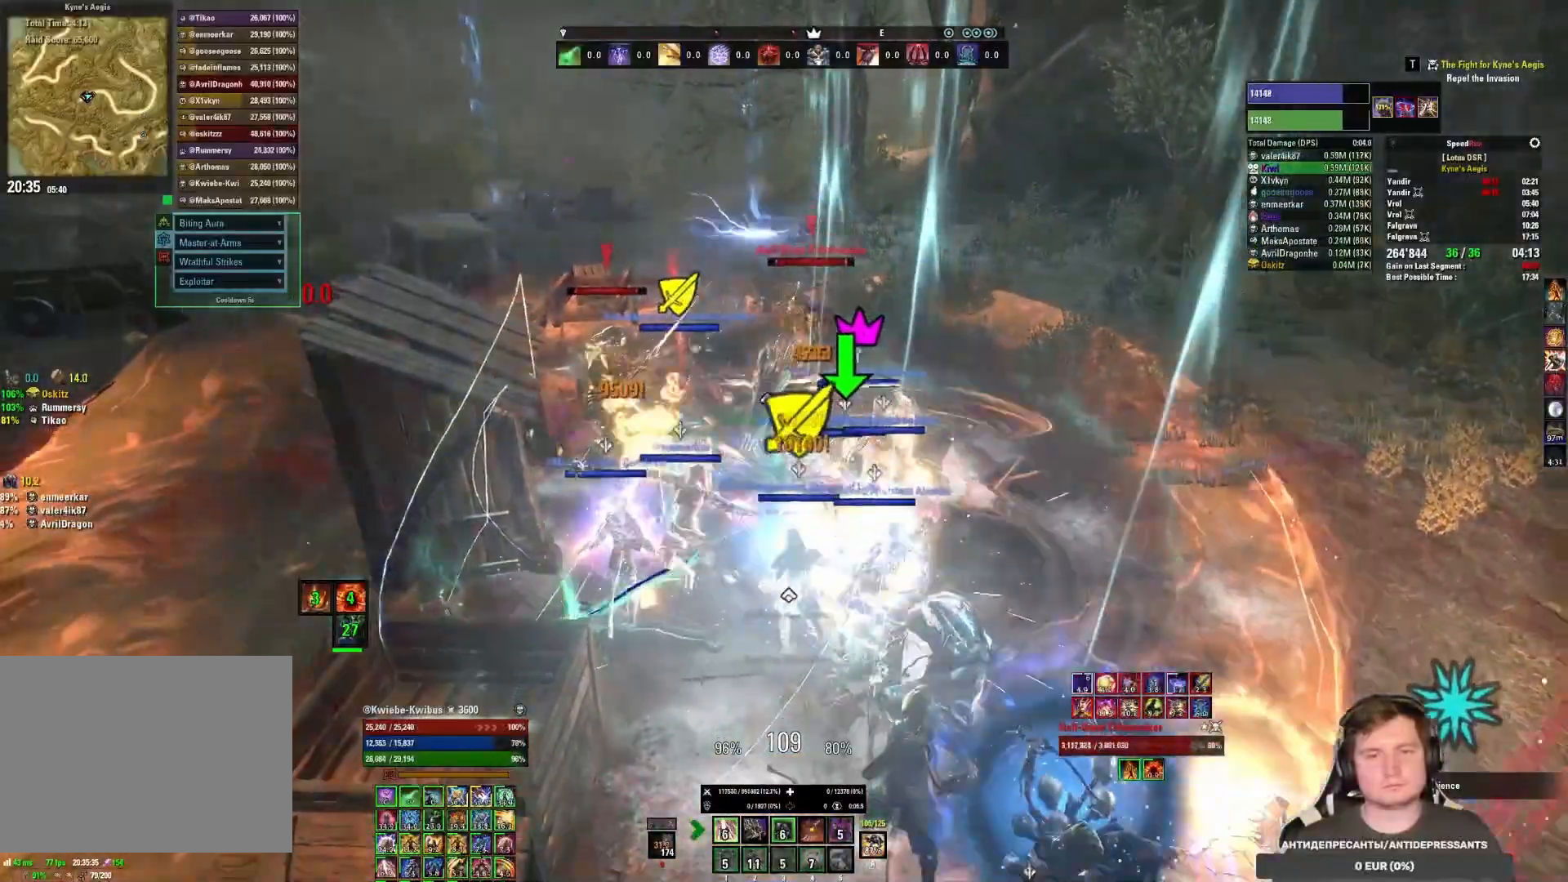
{"keys": ["4"], "mouse": ["left"], "events": [[50, "4", "up"], [50, "mouse_left", "down"], [117, "4", "down"], [133, "s", "up"], [150, "mouse_left", "up"], [183, "mouse_left", "down"], [217, "4", "up"], [250, "mouse_left", "up"], [283, "4", "down"], [300, "mouse_left", "down"], [350, "4", "up"], [400, "mouse_left", "up"], [433, "mouse_left", "down"], [500, "4", "down"]]}
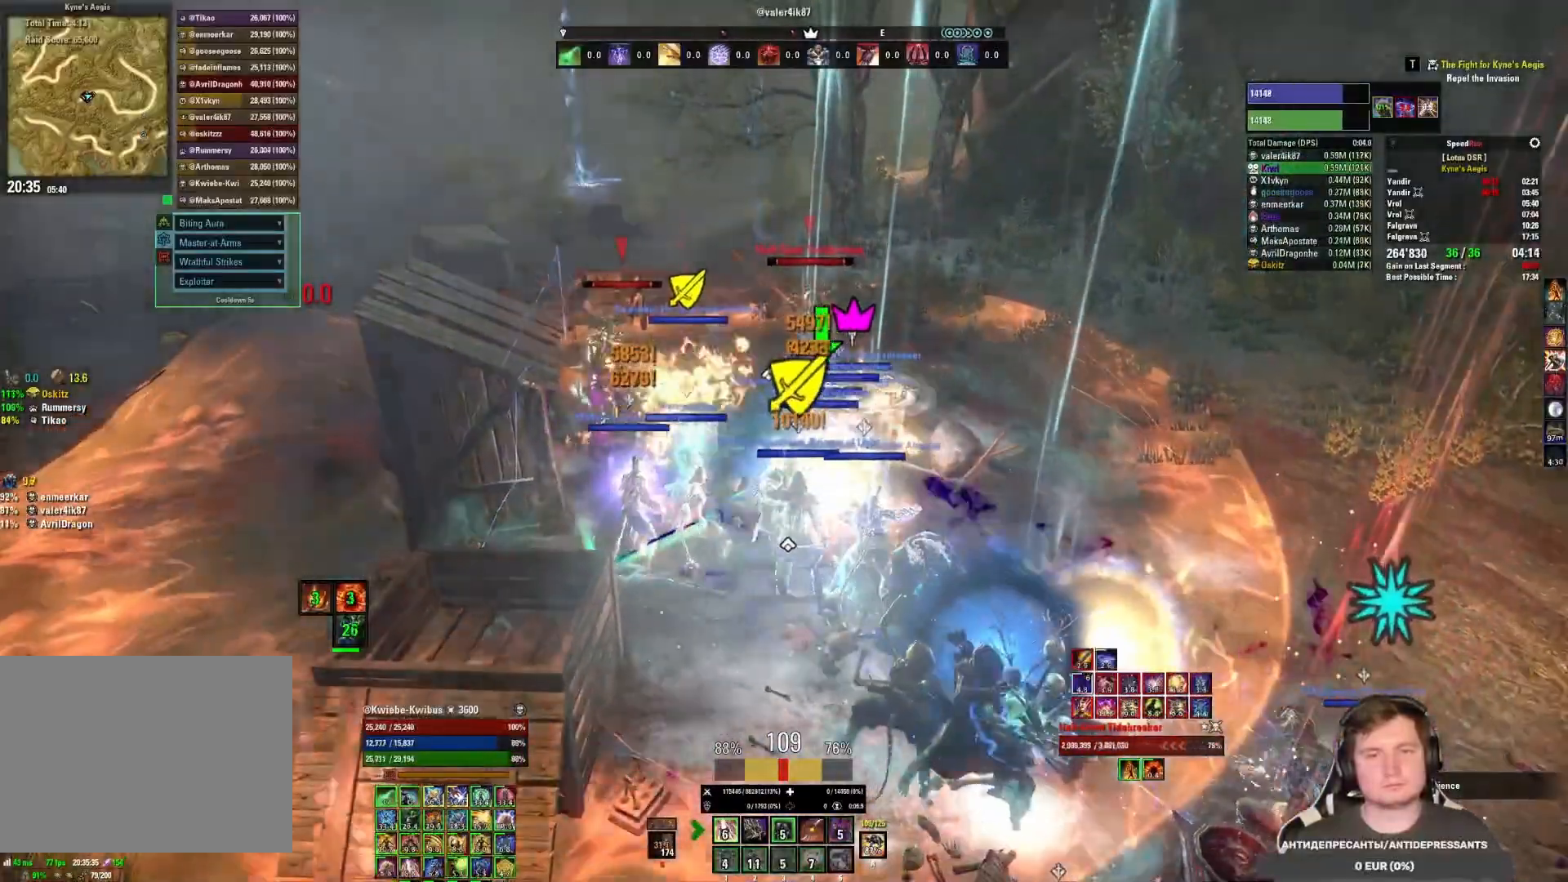
{"keys": ["4"], "mouse": [], "events": [[33, "mouse_left", "up"], [83, "mouse_left", "down"], [117, "4", "up"], [183, "4", "down"], [183, "mouse_left", "up"], [217, "mouse_left", "down"], [283, "4", "up"], [317, "mouse_left", "up"], [367, "mouse_left", "down"], [450, "4", "down"], [467, "mouse_left", "up"]]}
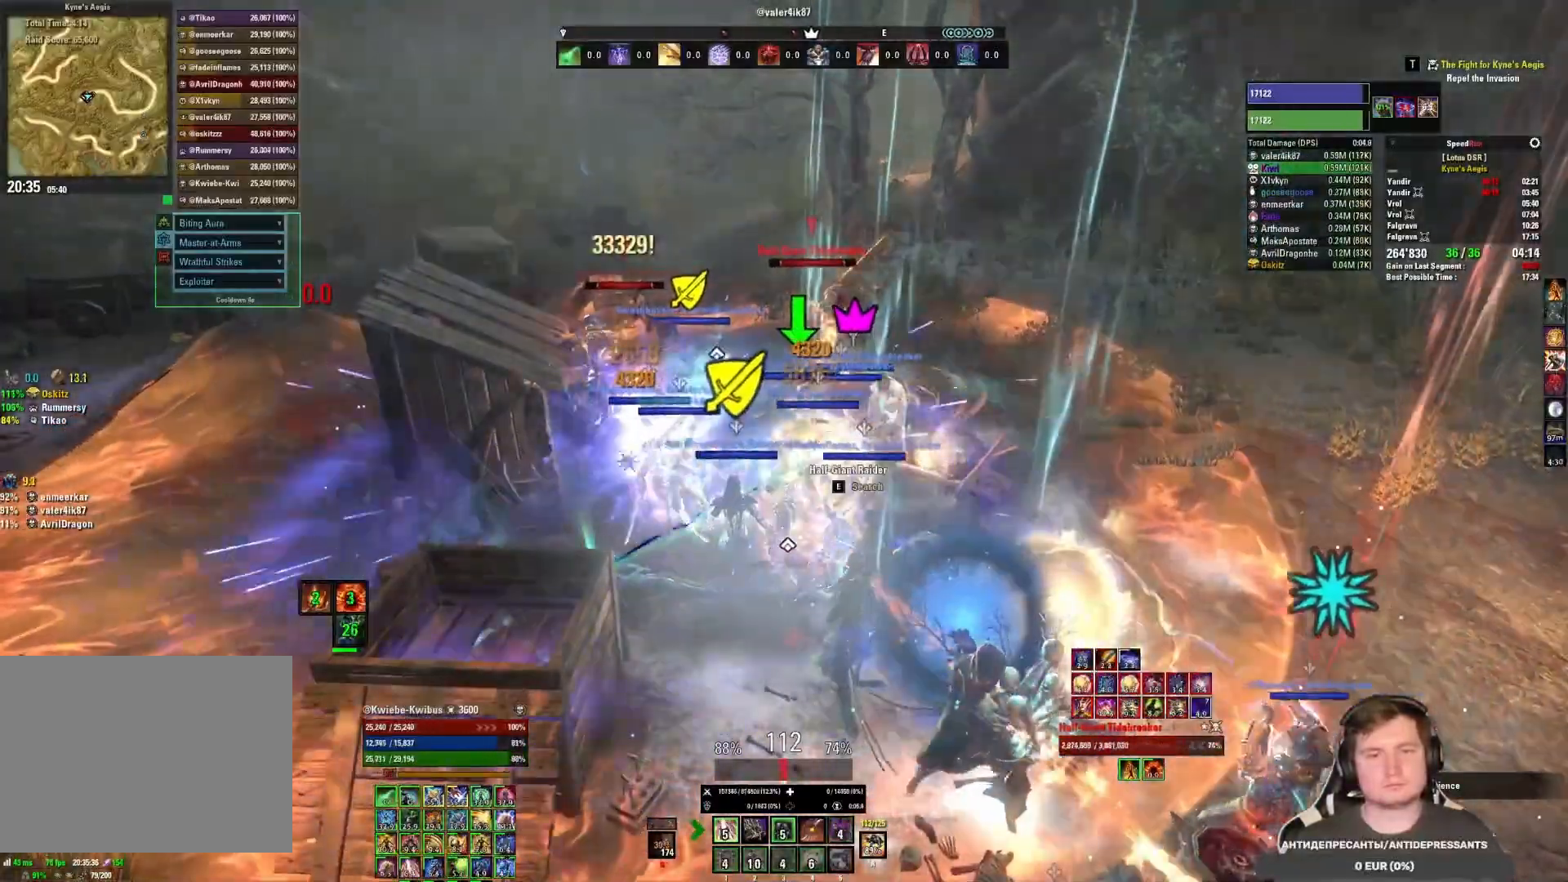
{"keys": ["4"], "mouse": ["left"], "events": [[17, "mouse_left", "down"], [100, "mouse_left", "up"], [150, "4", "up"], [150, "mouse_left", "down"], [233, "4", "down"], [250, "mouse_left", "up"], [300, "mouse_left", "down"], [317, "4", "up"], [383, "4", "down"], [400, "mouse_left", "up"], [450, "mouse_left", "down"]]}
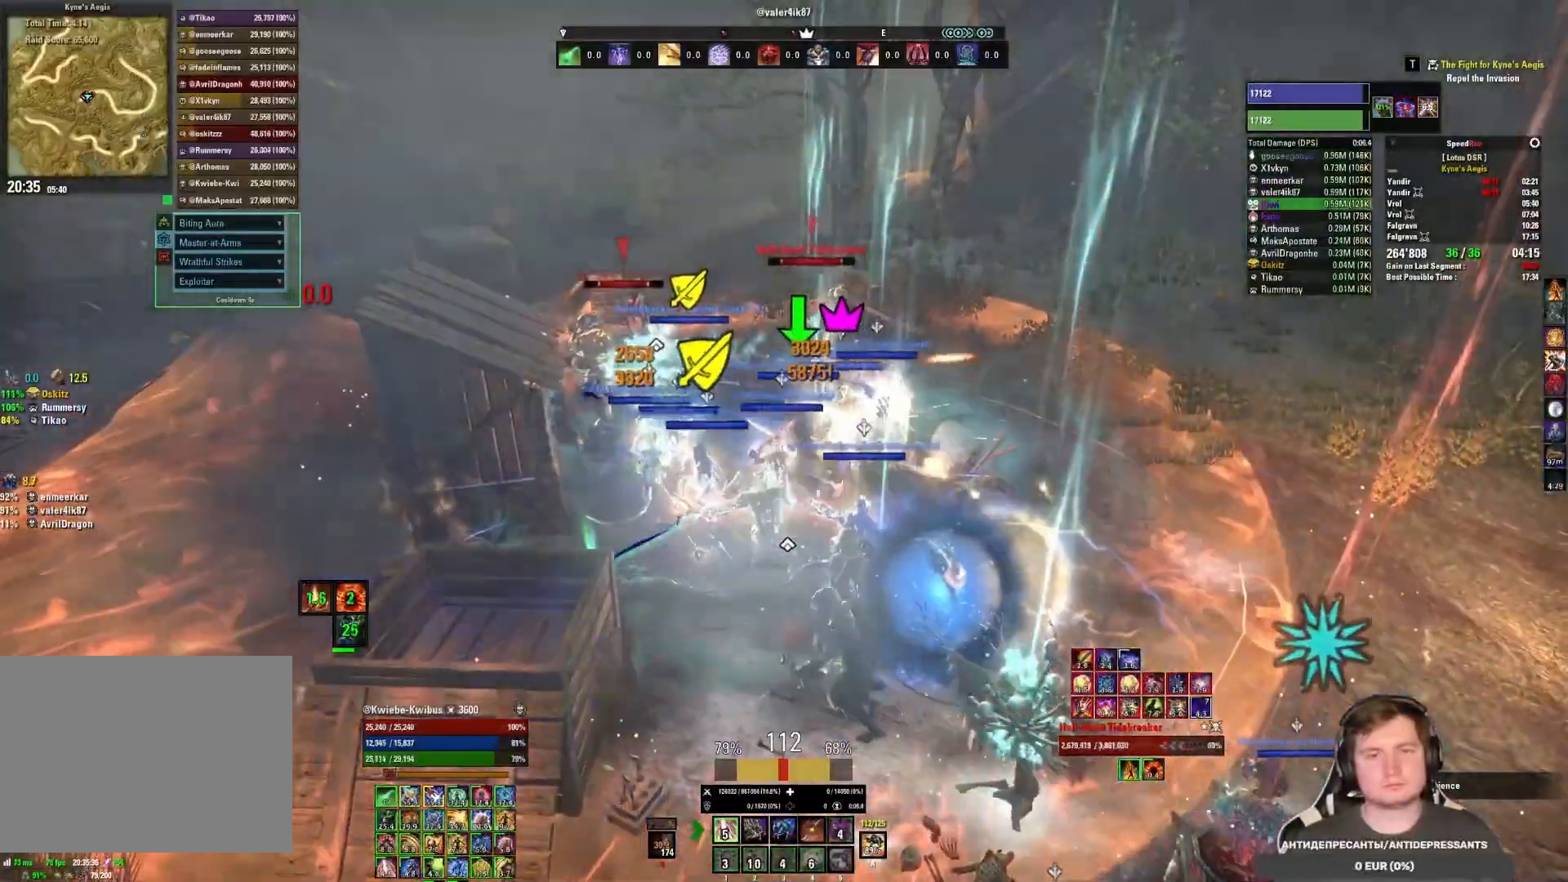
{"keys": ["w"], "mouse": [], "events": [[33, "mouse_left", "up"], [67, "w", "down"], [83, "mouse_left", "down"], [133, "4", "up"], [167, "mouse_left", "up"], [200, "4", "down"], [217, "mouse_left", "down"], [233, "w", "up"], [317, "4", "up"], [333, "mouse_left", "up"], [367, "4", "down"], [367, "mouse_left", "down"], [383, "w", "down"], [433, "4", "up"], [467, "mouse_left", "up"]]}